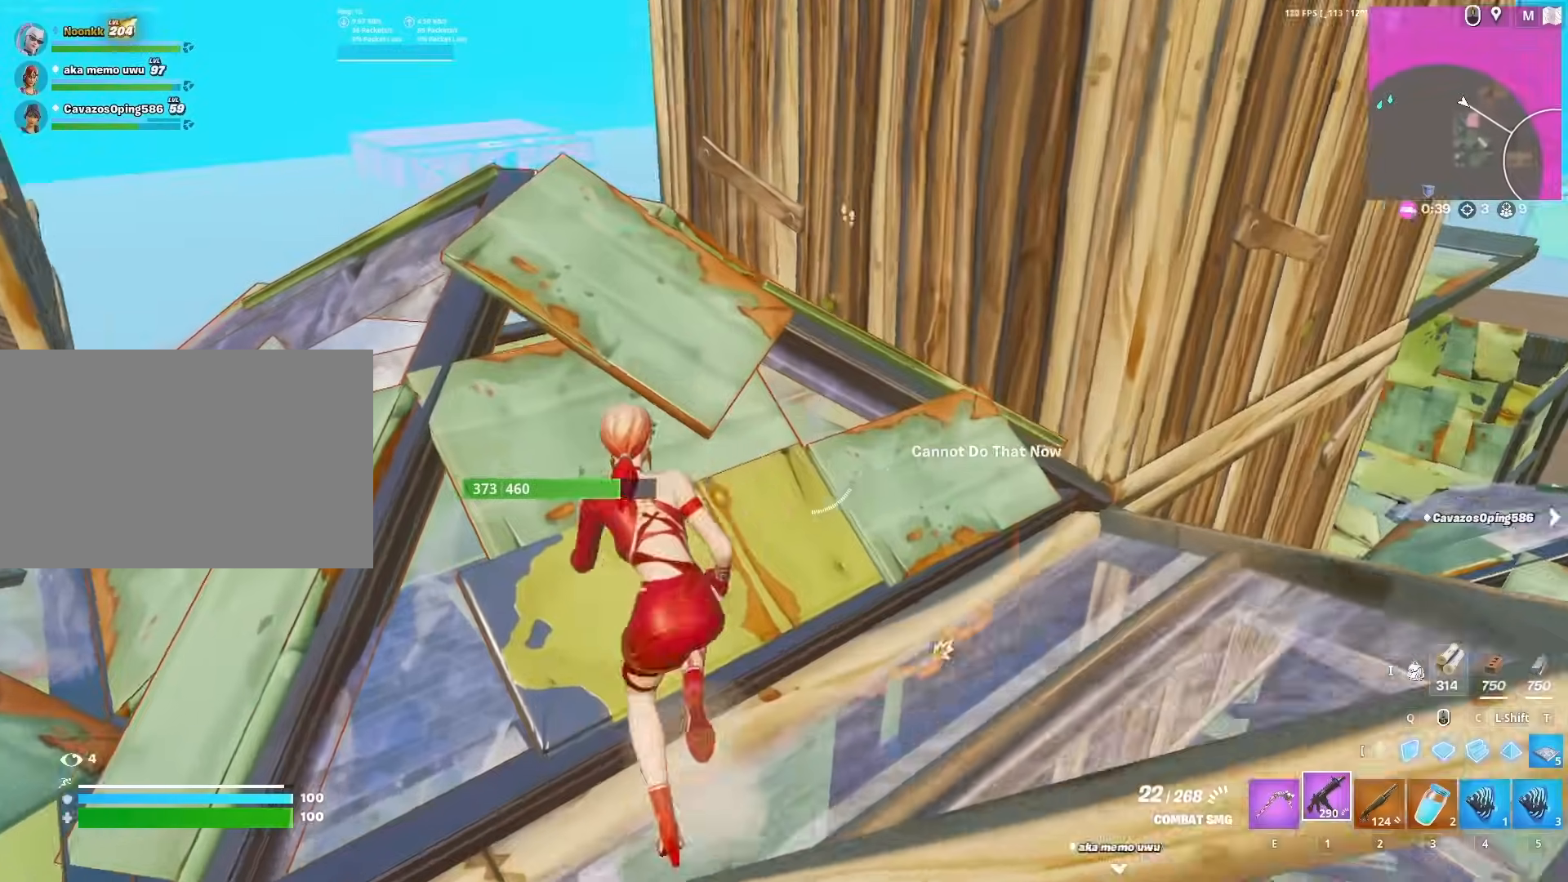
Gameplay with keyboard and mouse; each line is a JSON object with the keys and mouse buttons held at the frame after it. "events" lists presses ("down") and releases ("up") of "1", "2", "3", "4", "5", "a", "alt", "c", "caps_lock", "ctrl", "d", "e", "f", "g", "q", "r", "s", "shift", "space", "t", "tab", "v", "w", "x", "z", "mouse_left", "mouse_wheel" and "mouse_right" between this image and that frame as [ms after this image, input, new state], when the widget could be followed in between. "mouse_left", "mouse_wheel", "mouse_right" = the "left", "wheel", "right" buttons of the "mouse" list. No other keys are recorded. "wheel" means that the mouse wheel is clicked or scrolled. "mouse_move" is the direction in which the mouse moves at that frame (one of eight, or "still"), when it could be read.
{"keys": ["w"], "mouse": [], "mouse_move": "left", "events": [[100, "x", "up"], [133, "a", "up"], [417, "2", "down"], [467, "2", "up"]]}
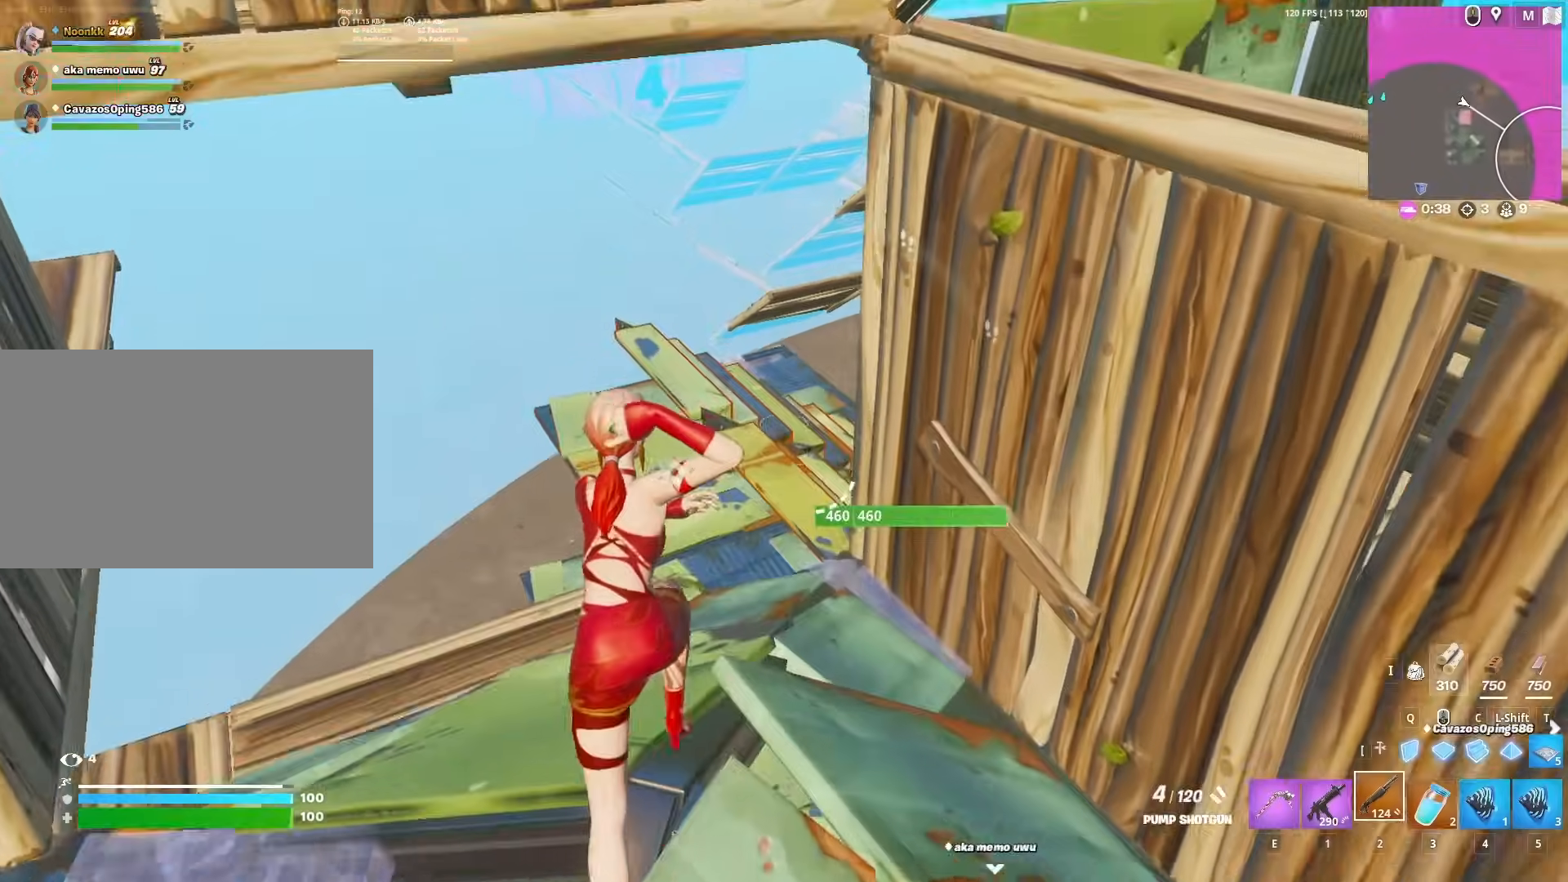
{"keys": ["space", "w"], "mouse": [], "mouse_move": "down-right", "events": [[17, "x", "down"], [100, "a", "down"], [167, "x", "up"], [300, "a", "up"], [400, "x", "down"], [450, "space", "down"], [483, "x", "up"]]}
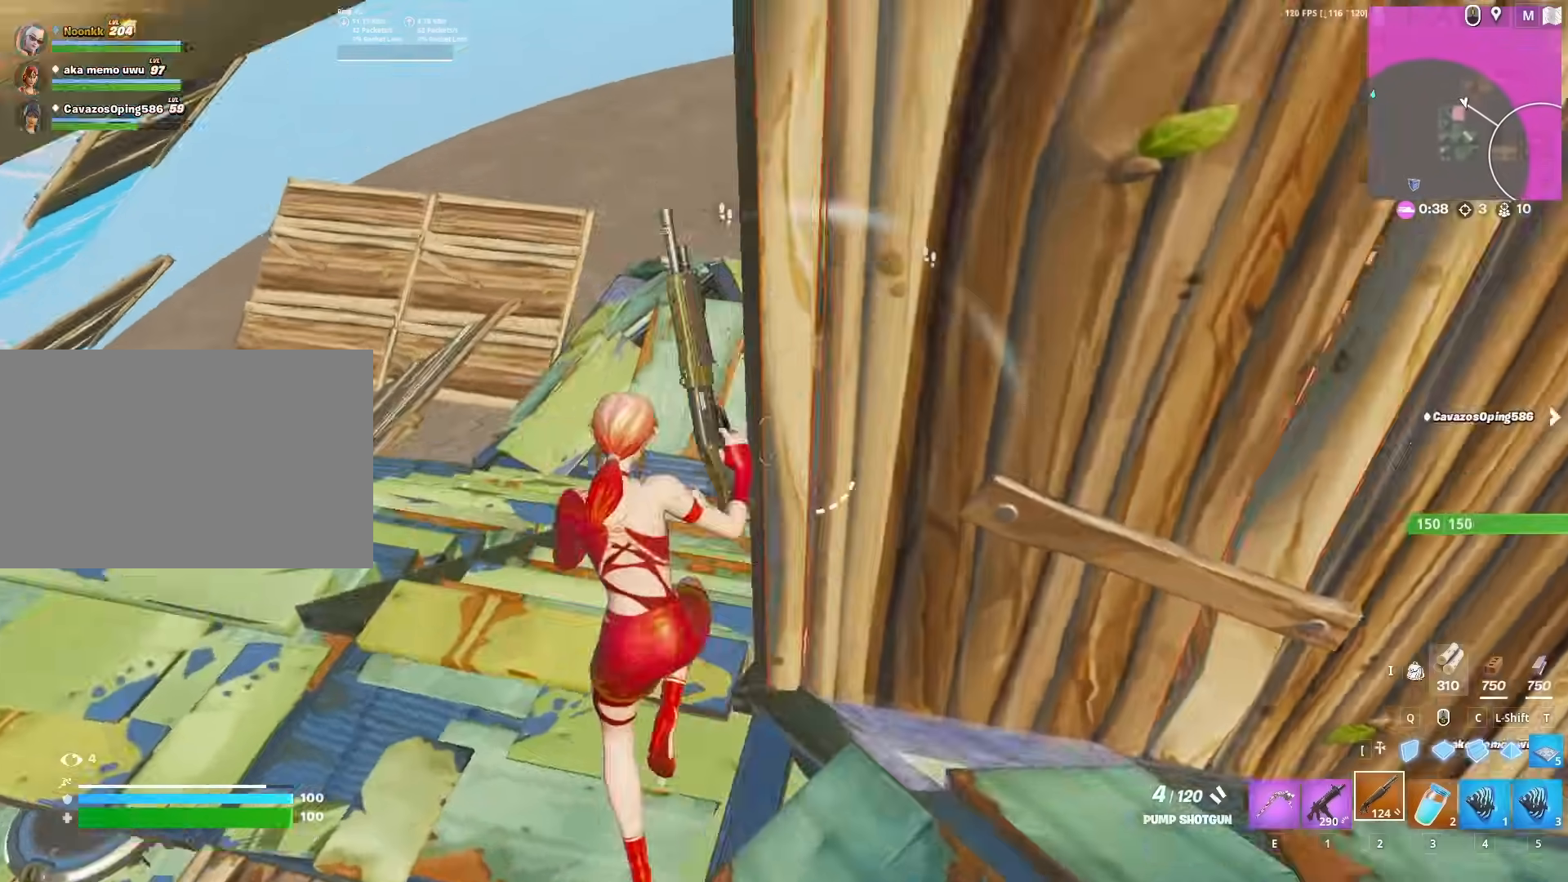
{"keys": ["w"], "mouse": [], "mouse_move": "left", "events": [[67, "space", "up"], [367, "r", "down"], [450, "r", "up"]]}
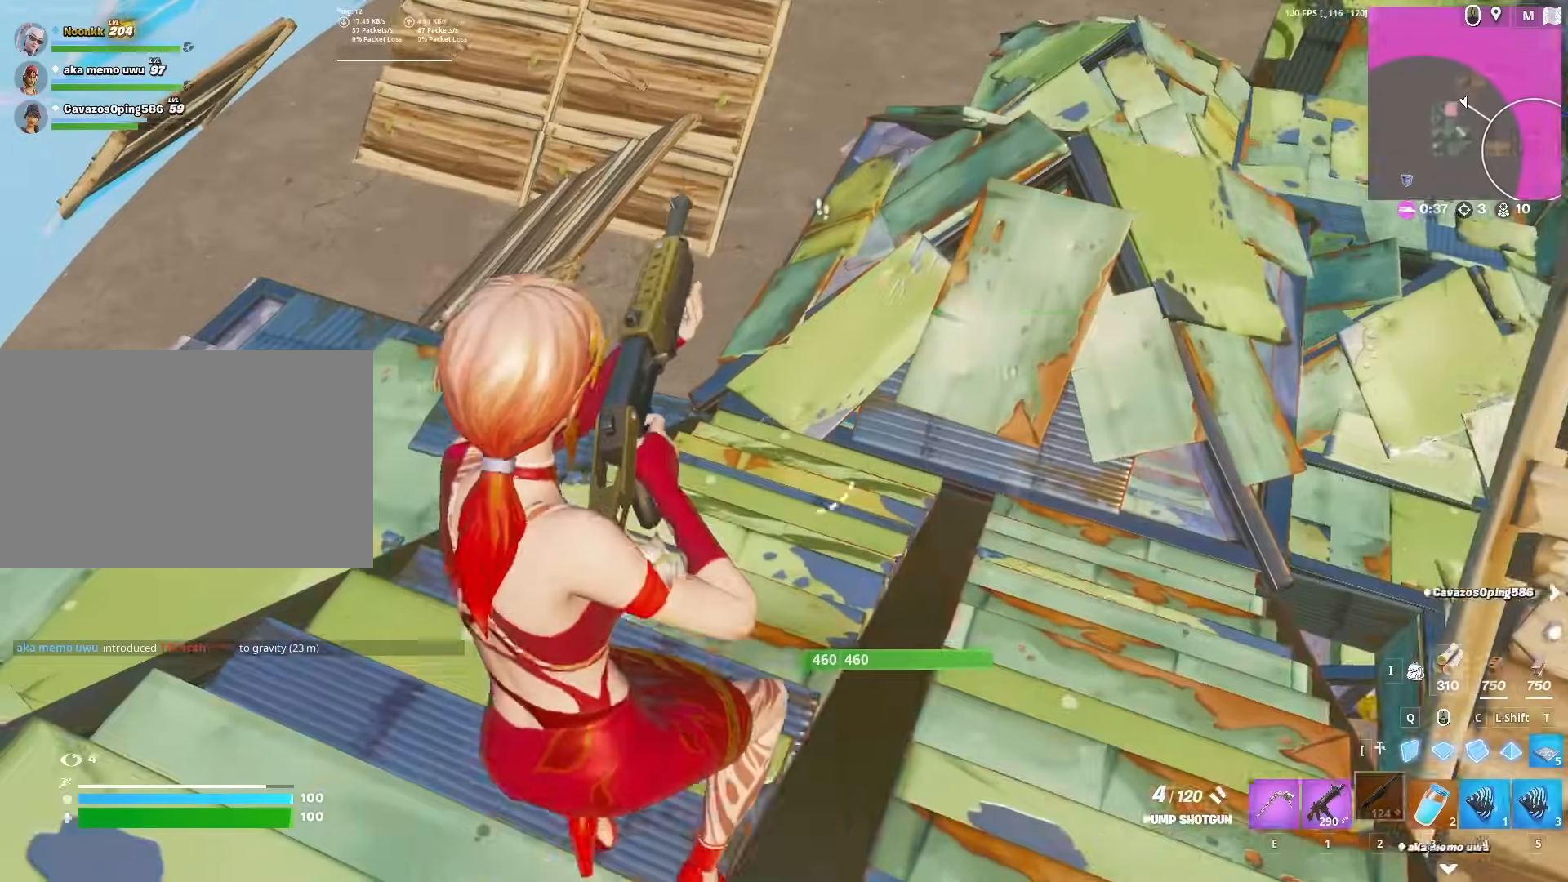
{"keys": ["a", "w"], "mouse": [], "mouse_move": "right", "events": [[100, "z", "down"], [183, "z", "up"], [333, "space", "down"], [417, "a", "down"], [467, "space", "up"]]}
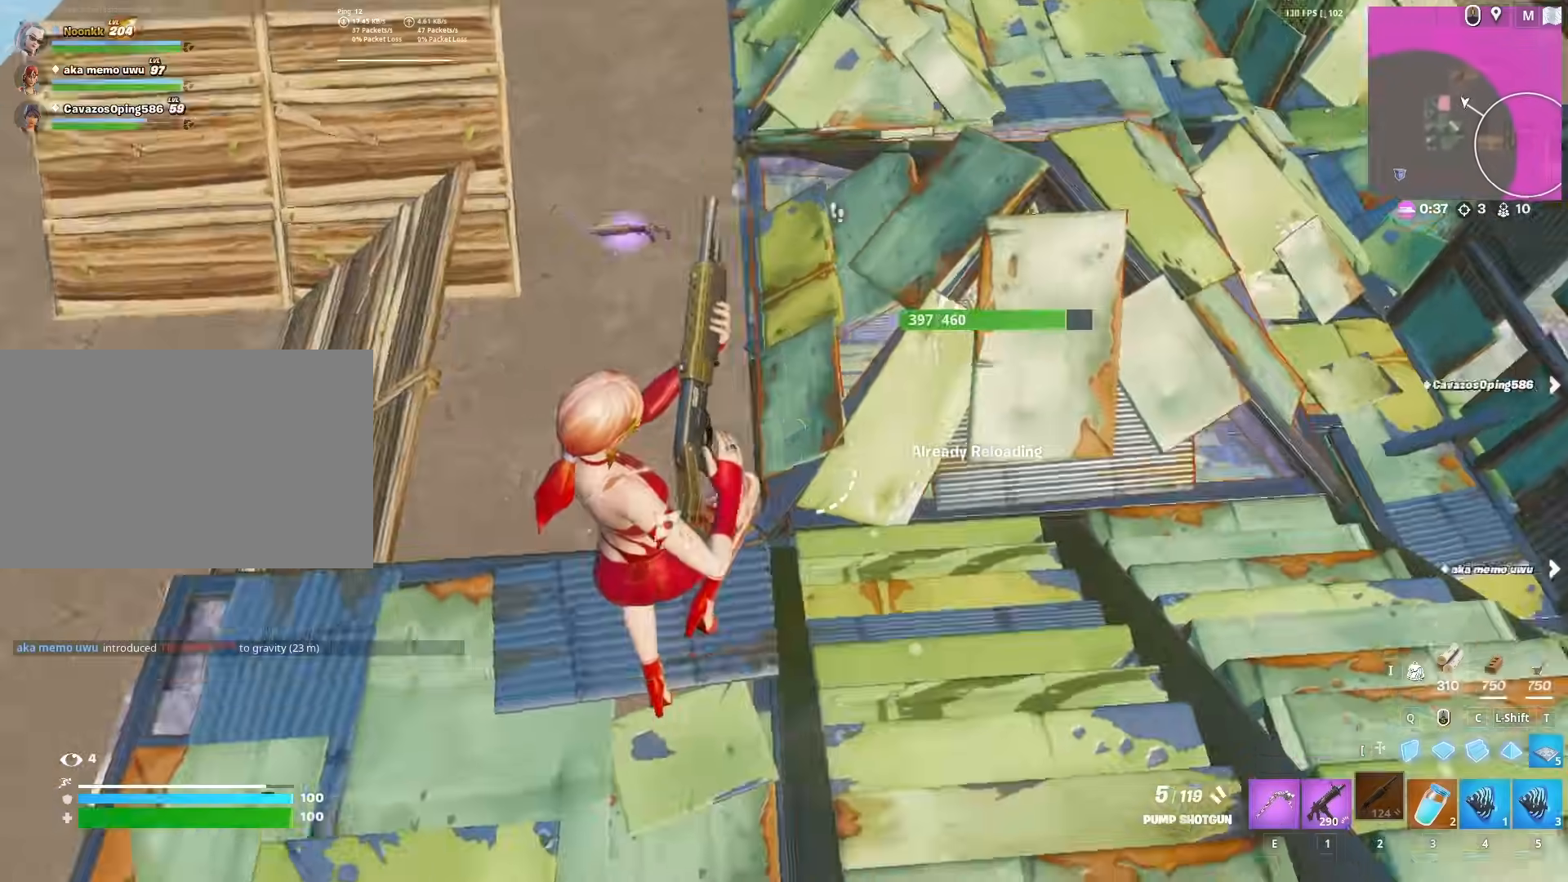
{"keys": ["d", "w"], "mouse": [], "mouse_move": "still", "events": [[17, "a", "up"], [167, "d", "down"]]}
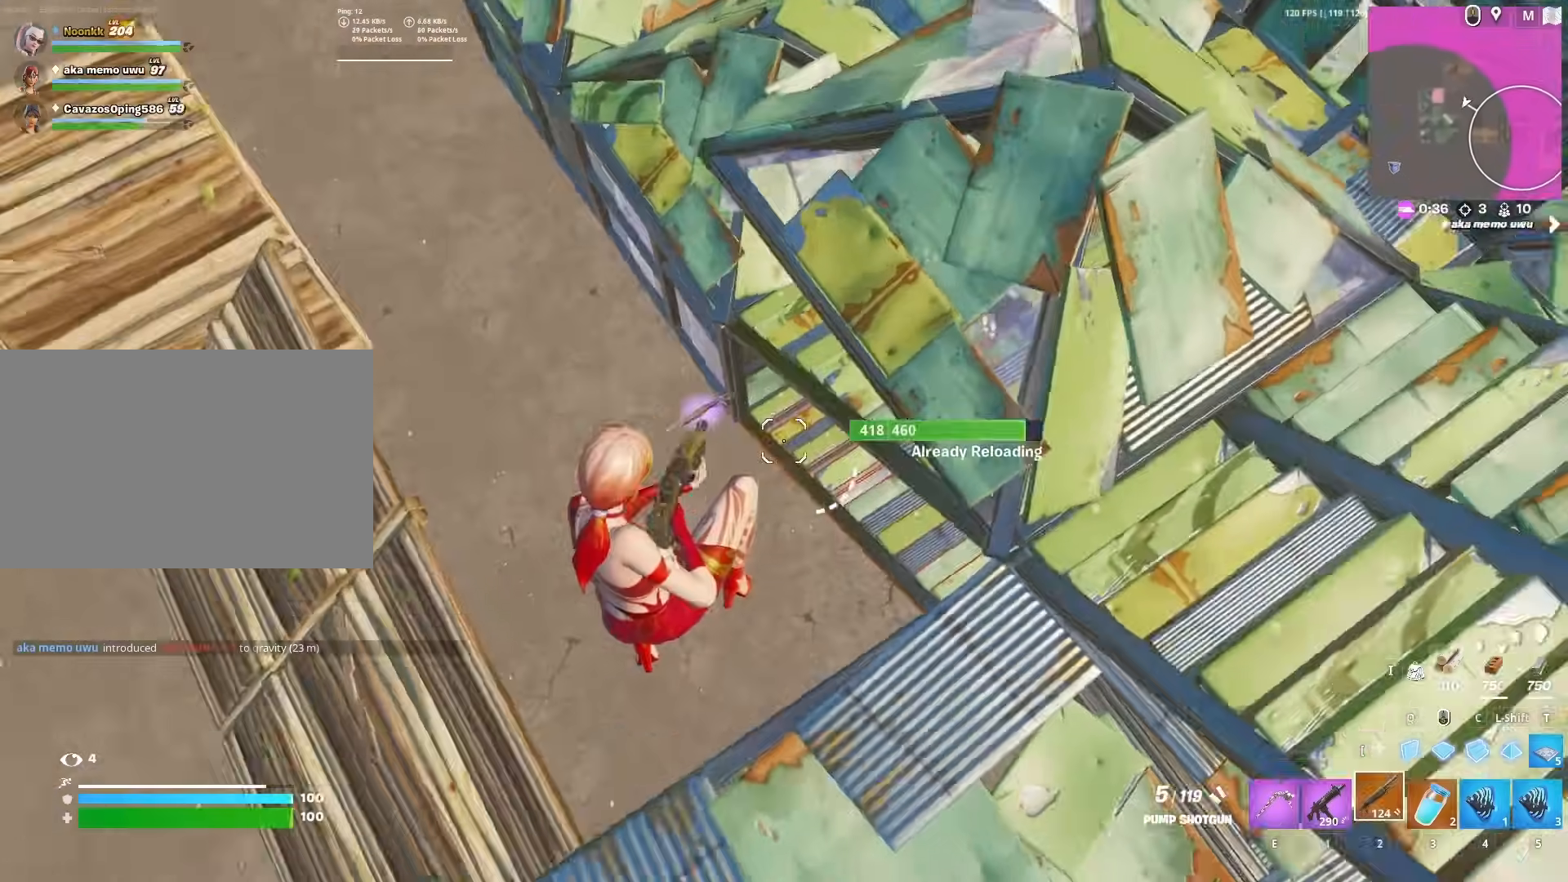
{"keys": ["a", "w"], "mouse": [], "mouse_move": "left", "events": [[83, "d", "up"], [417, "a", "down"]]}
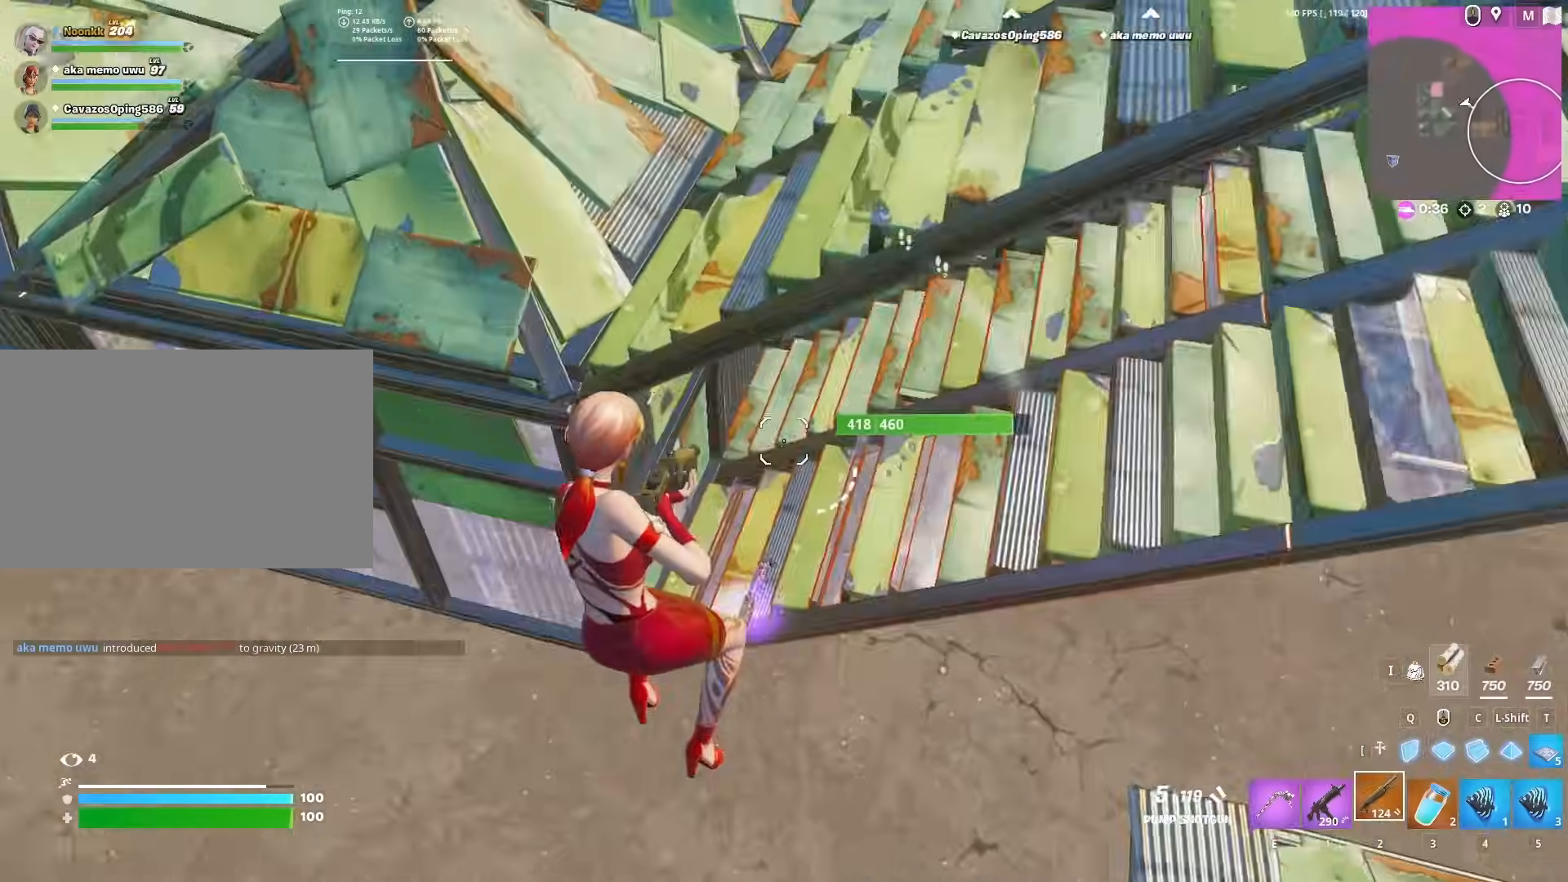
{"keys": ["d"], "mouse": [], "mouse_move": "still", "events": [[283, "d", "down"], [333, "a", "up"], [333, "w", "up"]]}
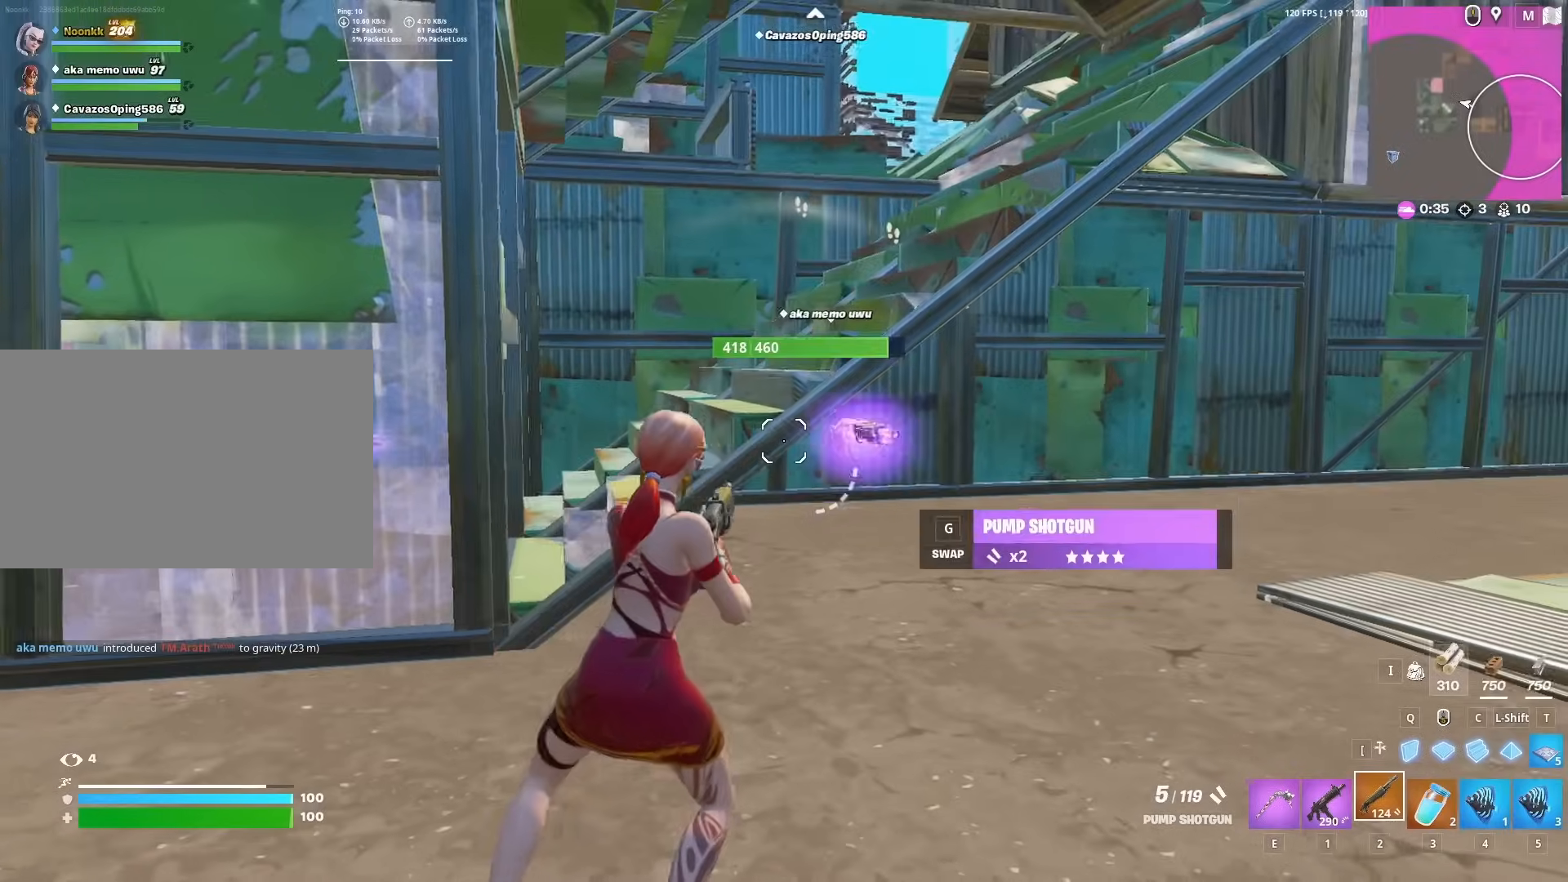
{"keys": ["d"], "mouse": [], "mouse_move": "still", "events": []}
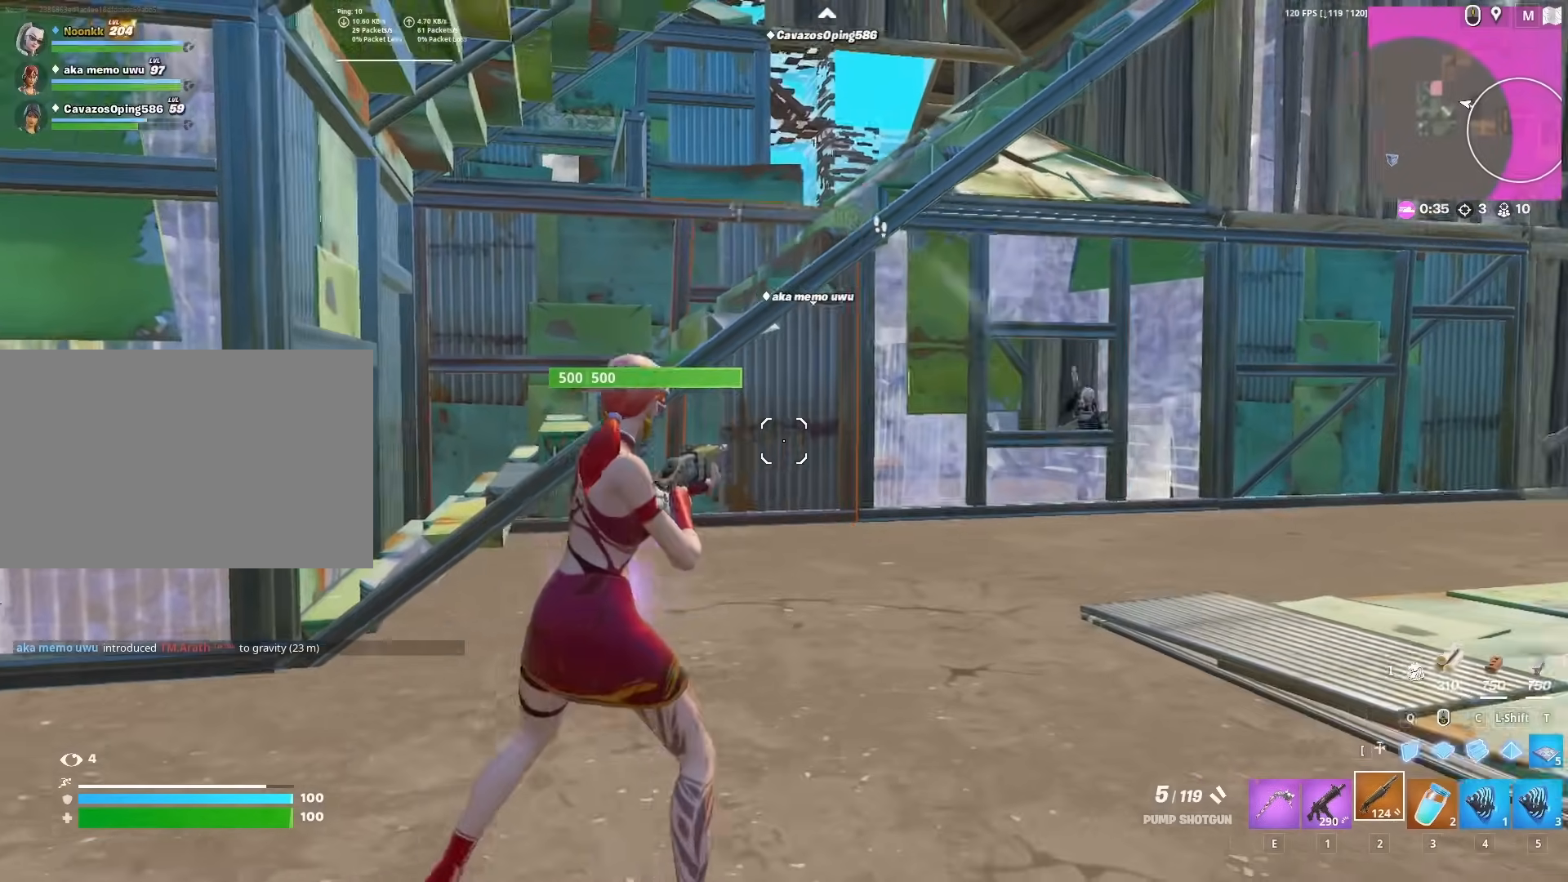
{"keys": ["a"], "mouse": ["left"], "mouse_move": "left", "events": [[267, "mouse_left", "down"], [300, "q", "down"], [350, "d", "up"], [350, "mouse_left", "up"], [400, "q", "up"], [450, "mouse_left", "down"], [500, "a", "down"]]}
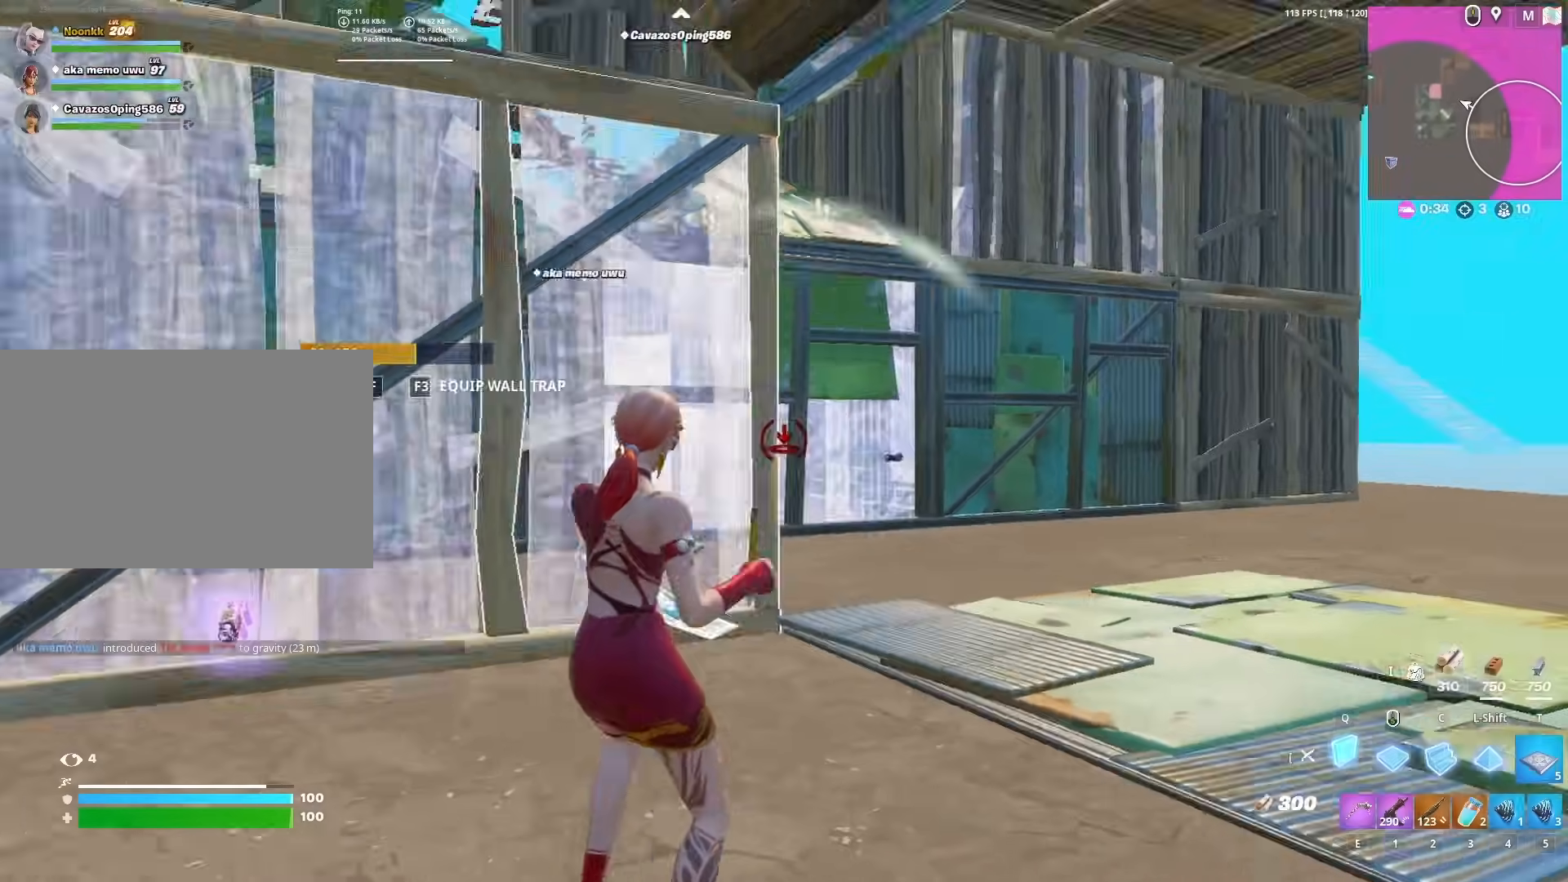
{"keys": ["q", "w"], "mouse": ["left"], "mouse_move": "down-right", "events": [[50, "space", "down"], [150, "a", "up"], [150, "w", "down"], [233, "space", "up"], [283, "c", "down"], [383, "c", "up"], [433, "q", "down"]]}
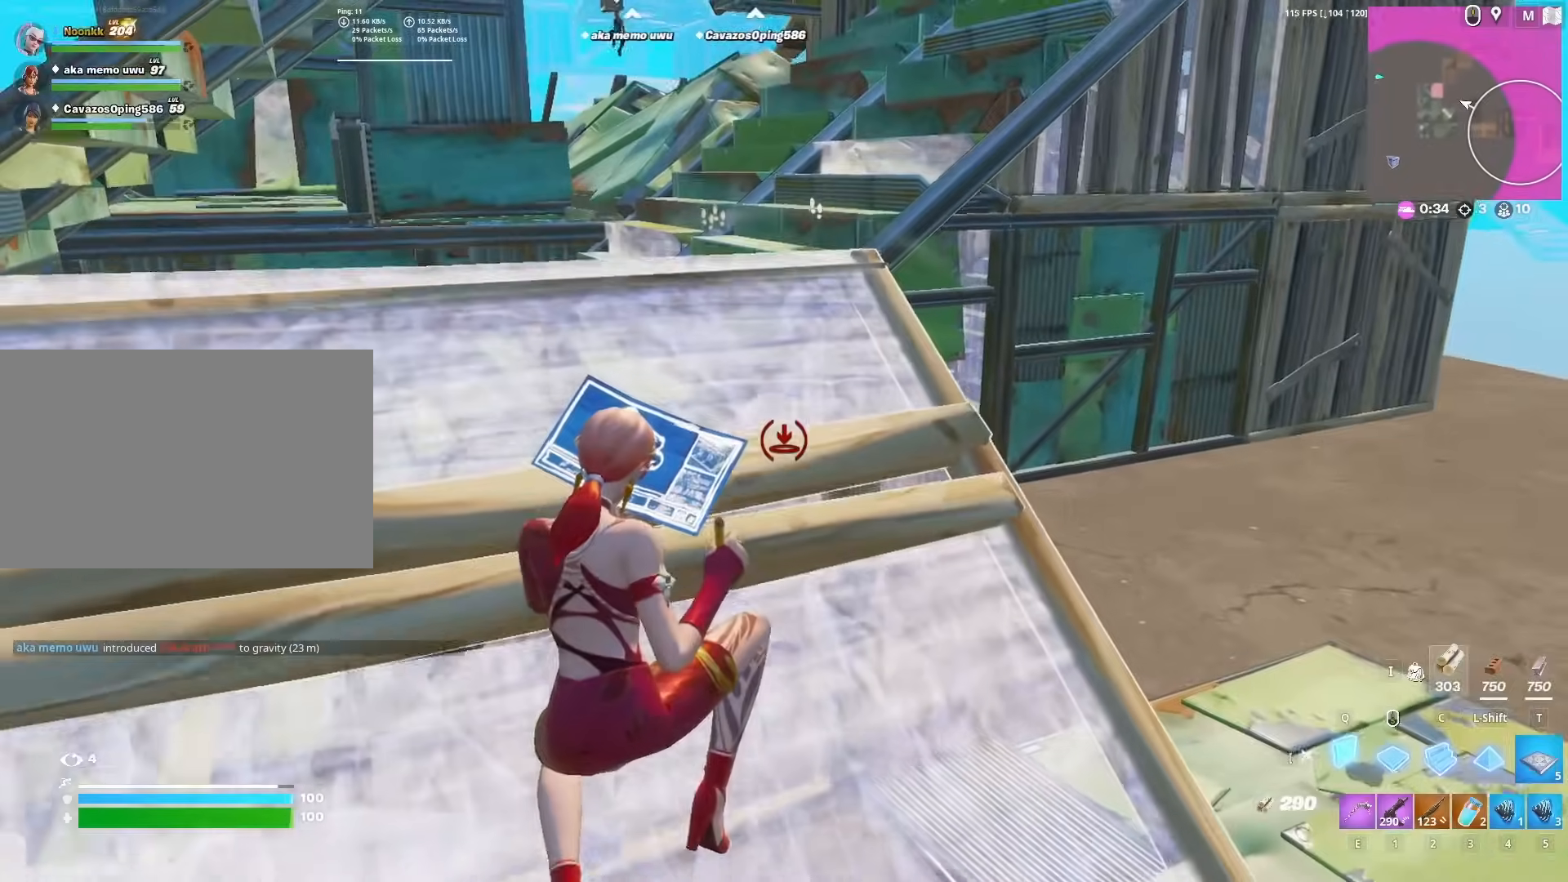
{"keys": ["d"], "mouse": [], "mouse_move": "up", "events": [[17, "d", "down"], [50, "q", "up"], [100, "mouse_left", "up"], [150, "2", "down"], [150, "w", "up"], [250, "2", "up"]]}
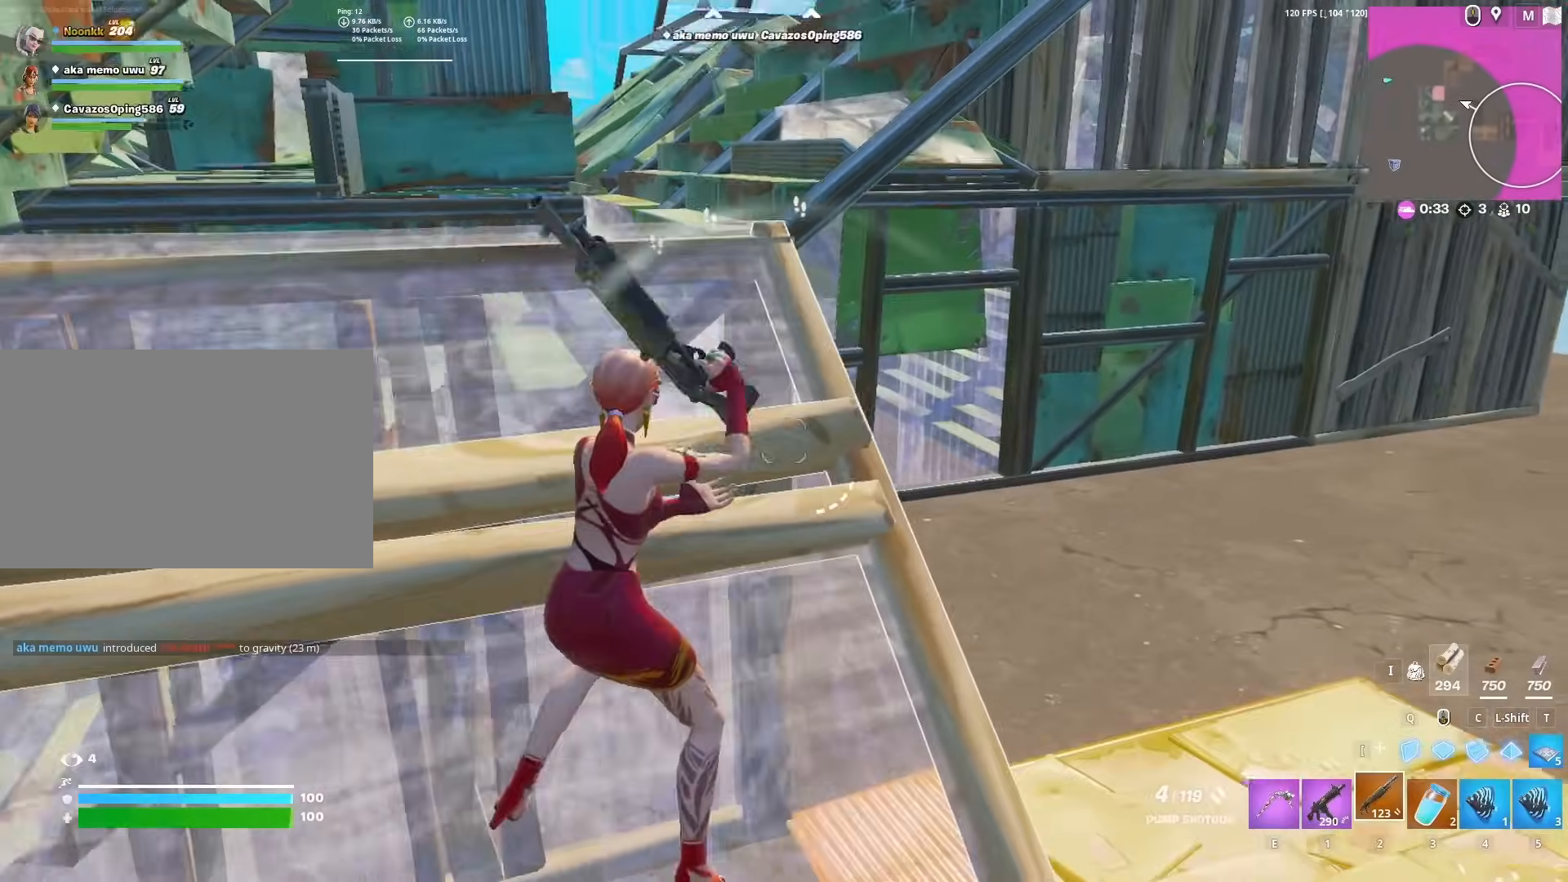
{"keys": [], "mouse": ["right"], "mouse_move": "left", "events": [[33, "1", "down"], [133, "1", "up"], [267, "z", "down"], [367, "z", "up"], [450, "mouse_right", "down"], [500, "d", "up"]]}
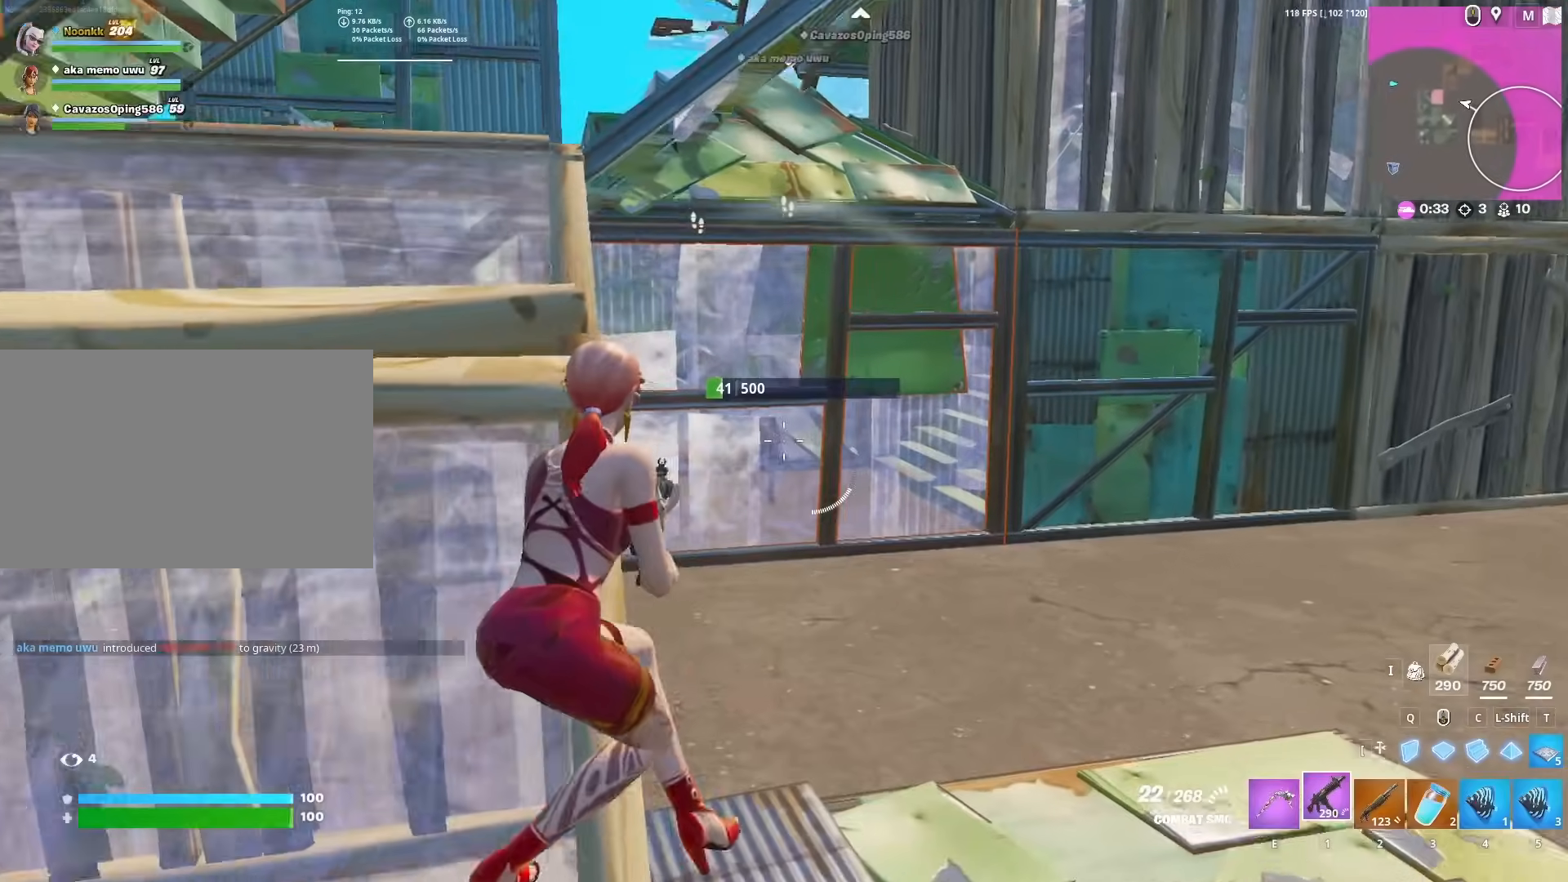
{"keys": [], "mouse": ["left", "right"], "mouse_move": "down", "events": [[50, "mouse_left", "down"]]}
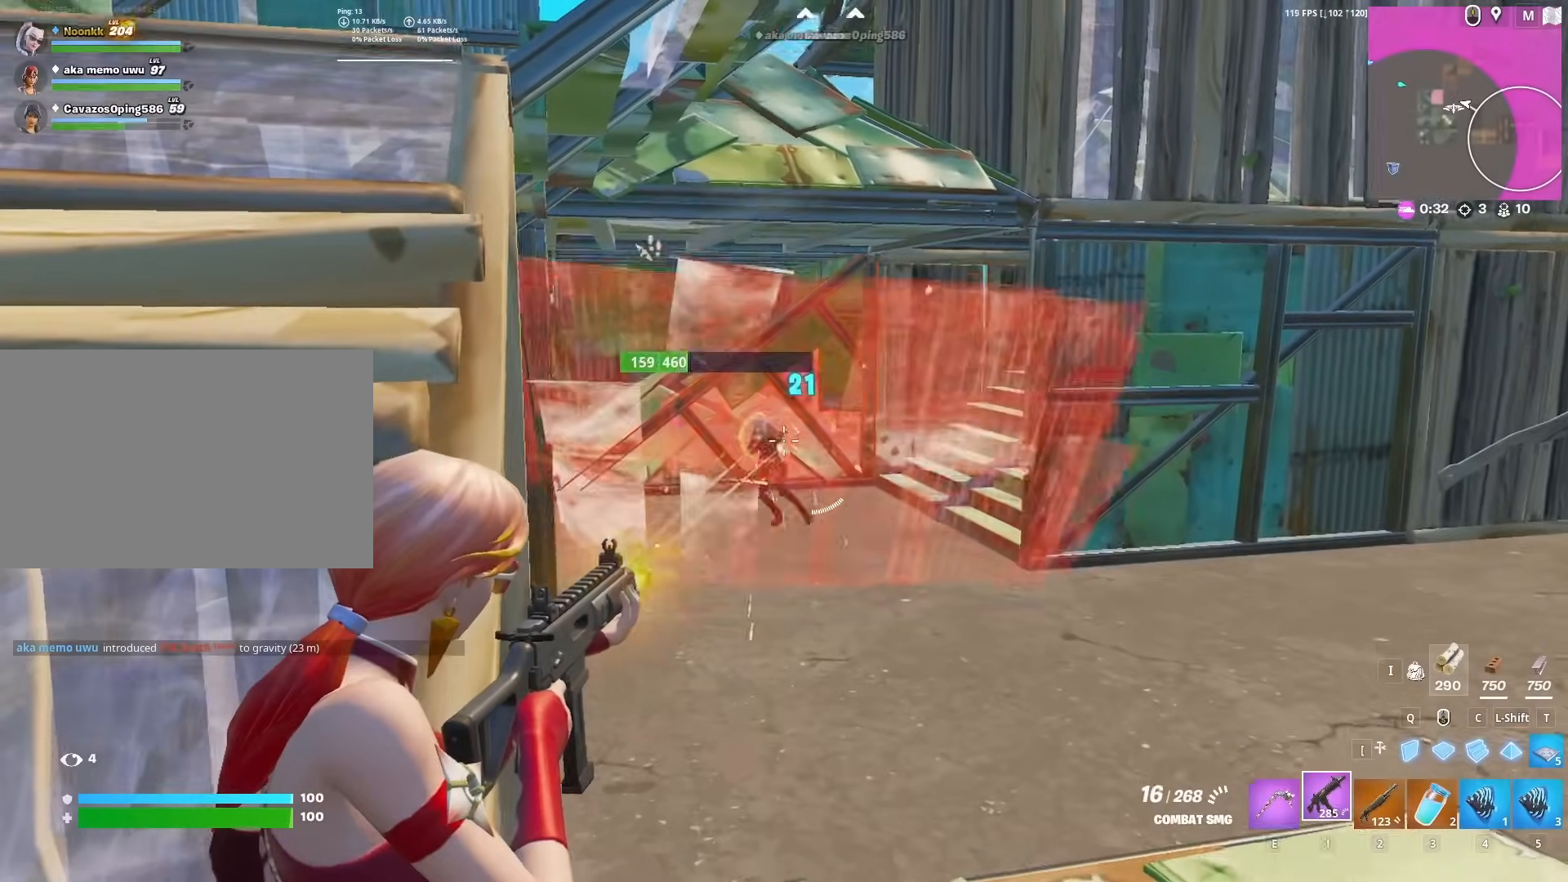
{"keys": ["s"], "mouse": ["left", "right"], "mouse_move": "down", "events": [[433, "s", "down"]]}
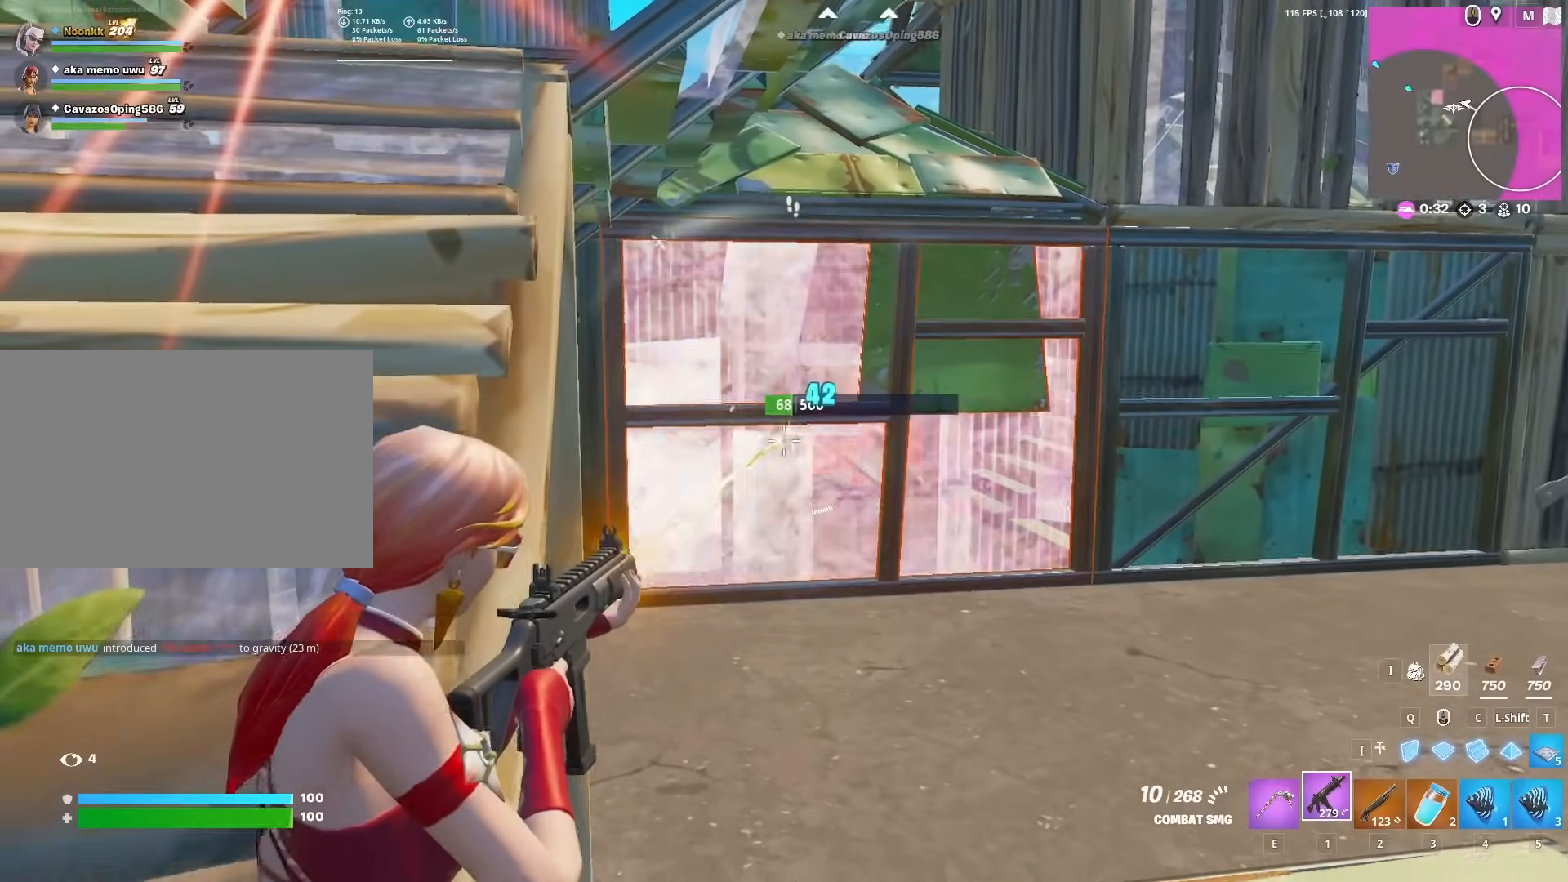
{"keys": ["s"], "mouse": ["left", "right"], "mouse_move": "down-right", "events": []}
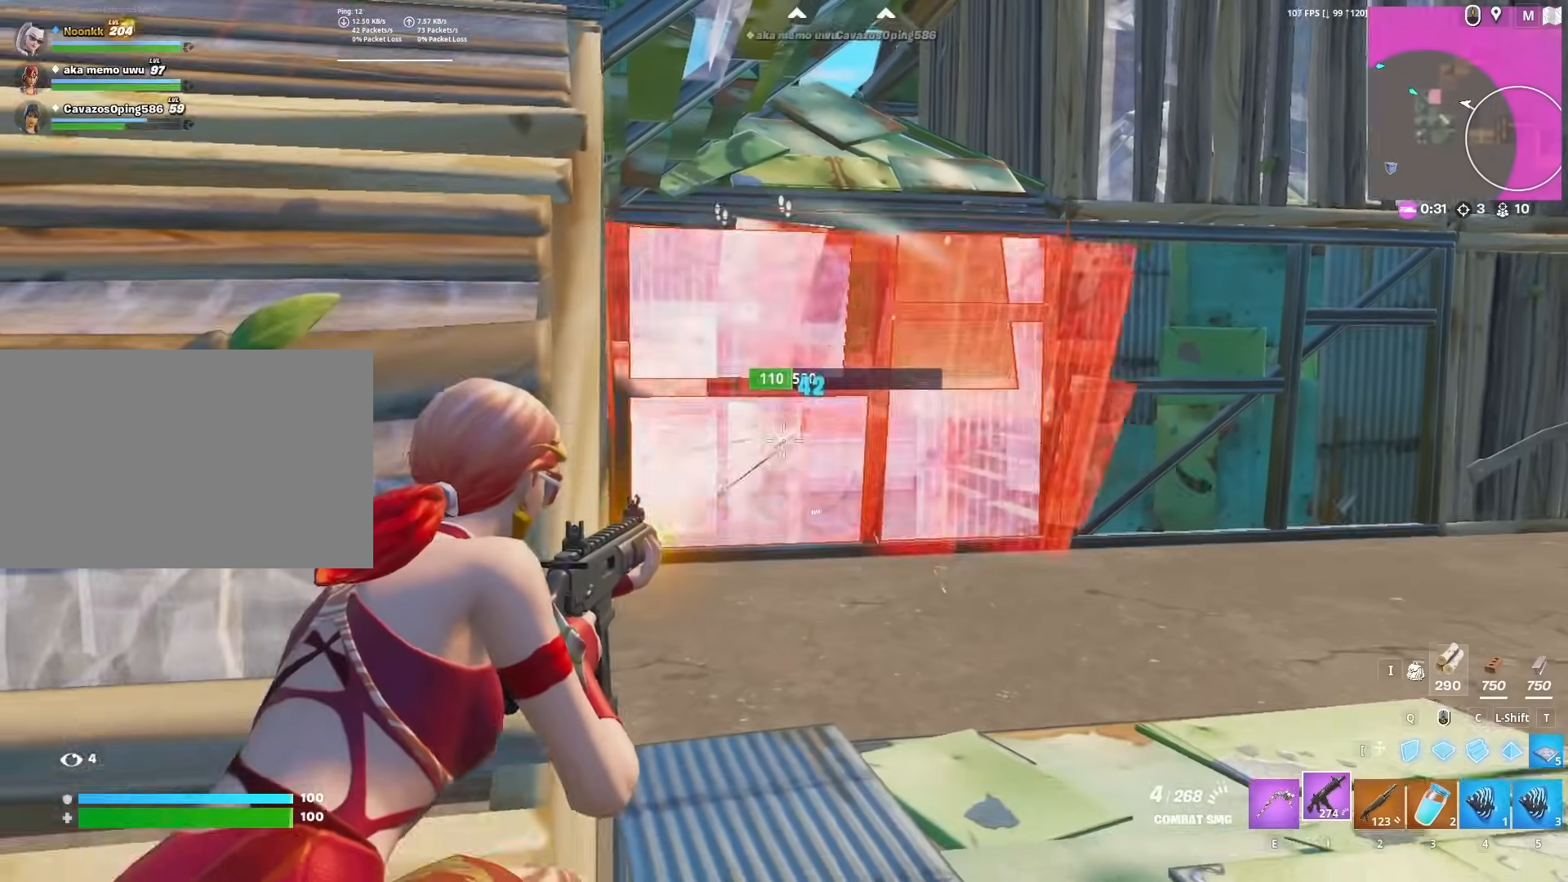
{"keys": ["a"], "mouse": [], "mouse_move": "up", "events": [[133, "r", "down"], [183, "mouse_left", "up"], [183, "mouse_right", "up"], [233, "a", "down"], [233, "r", "up"], [233, "s", "up"], [283, "r", "down"], [333, "r", "up"], [417, "r", "down"], [467, "r", "up"]]}
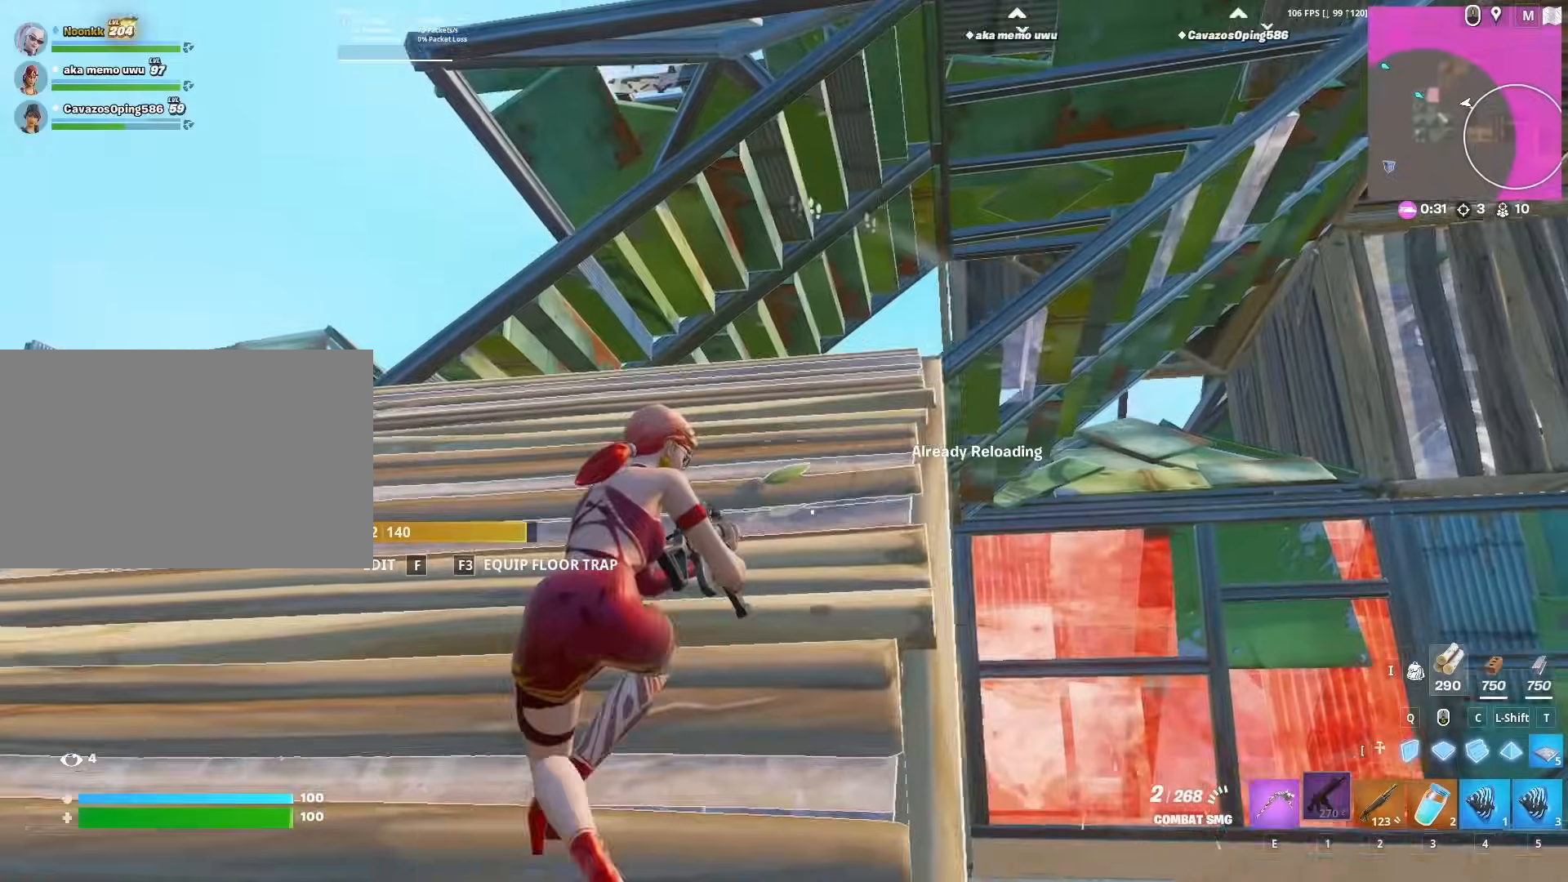
{"keys": ["w"], "mouse": [], "mouse_move": "down-right", "events": [[100, "w", "down"], [333, "a", "up"], [383, "space", "down"], [483, "space", "up"]]}
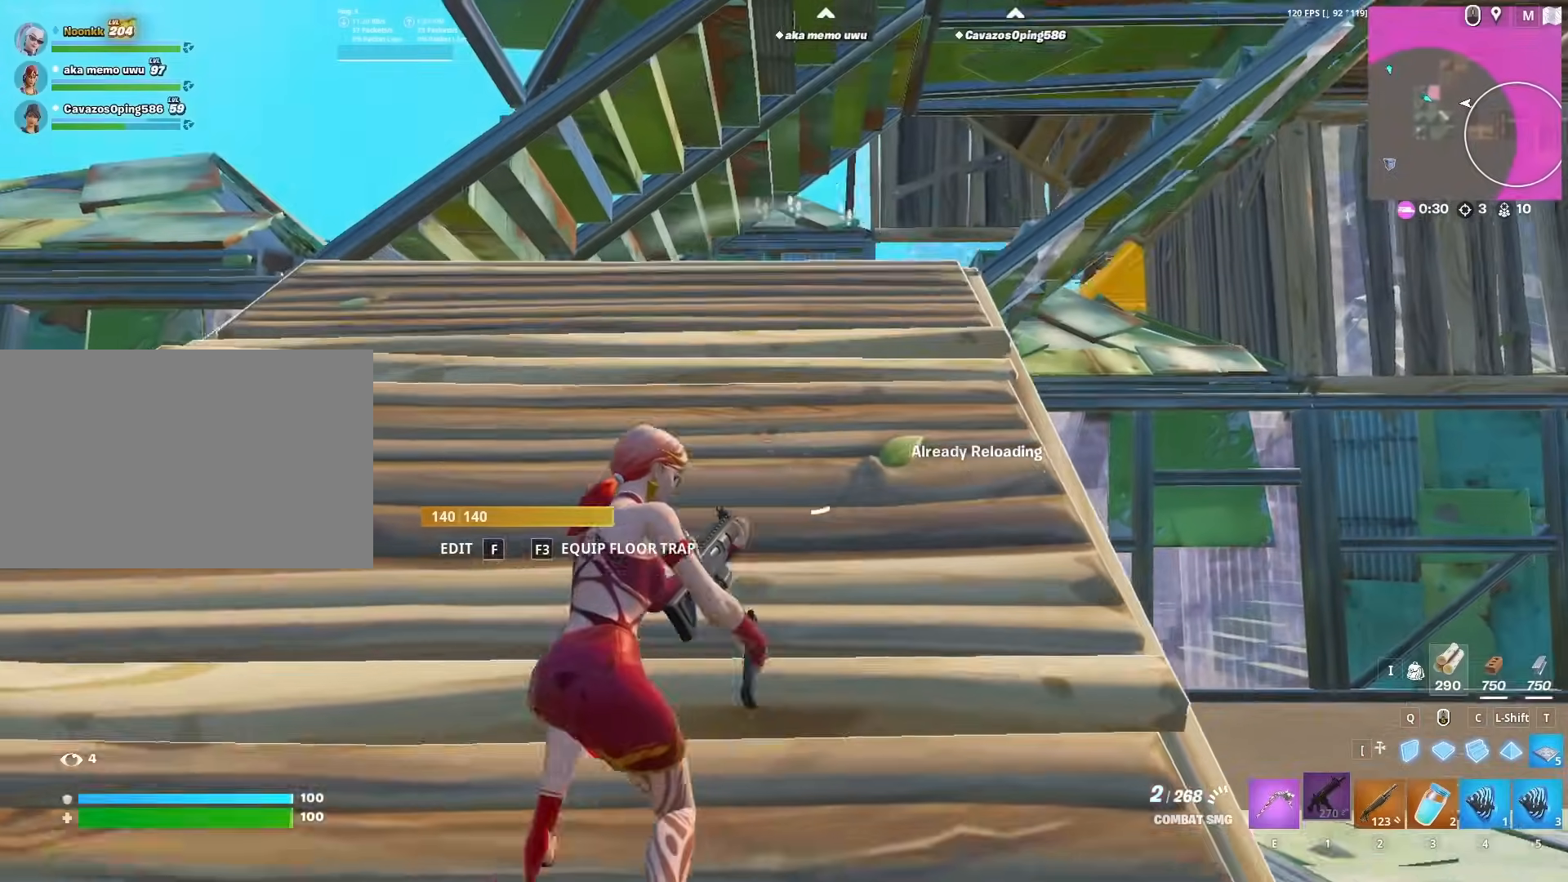
{"keys": ["a", "s"], "mouse": [], "mouse_move": "still", "events": [[67, "a", "down"], [67, "space", "down"], [133, "w", "up"], [217, "space", "up"], [317, "s", "down"]]}
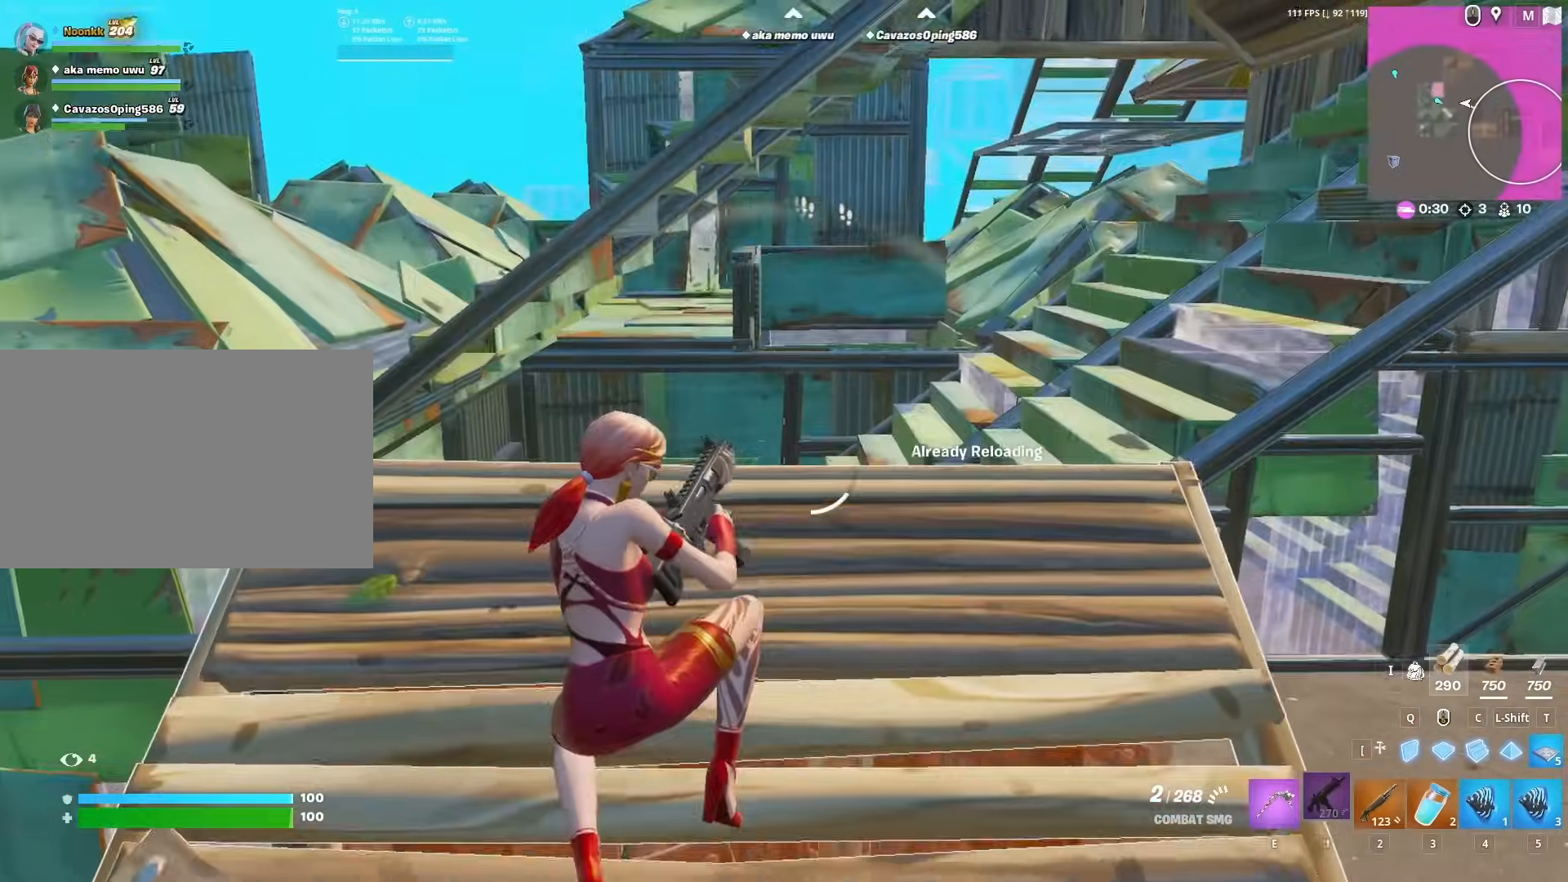
{"keys": ["d"], "mouse": [], "mouse_move": "still", "events": [[33, "s", "up"], [383, "a", "up"], [467, "d", "down"]]}
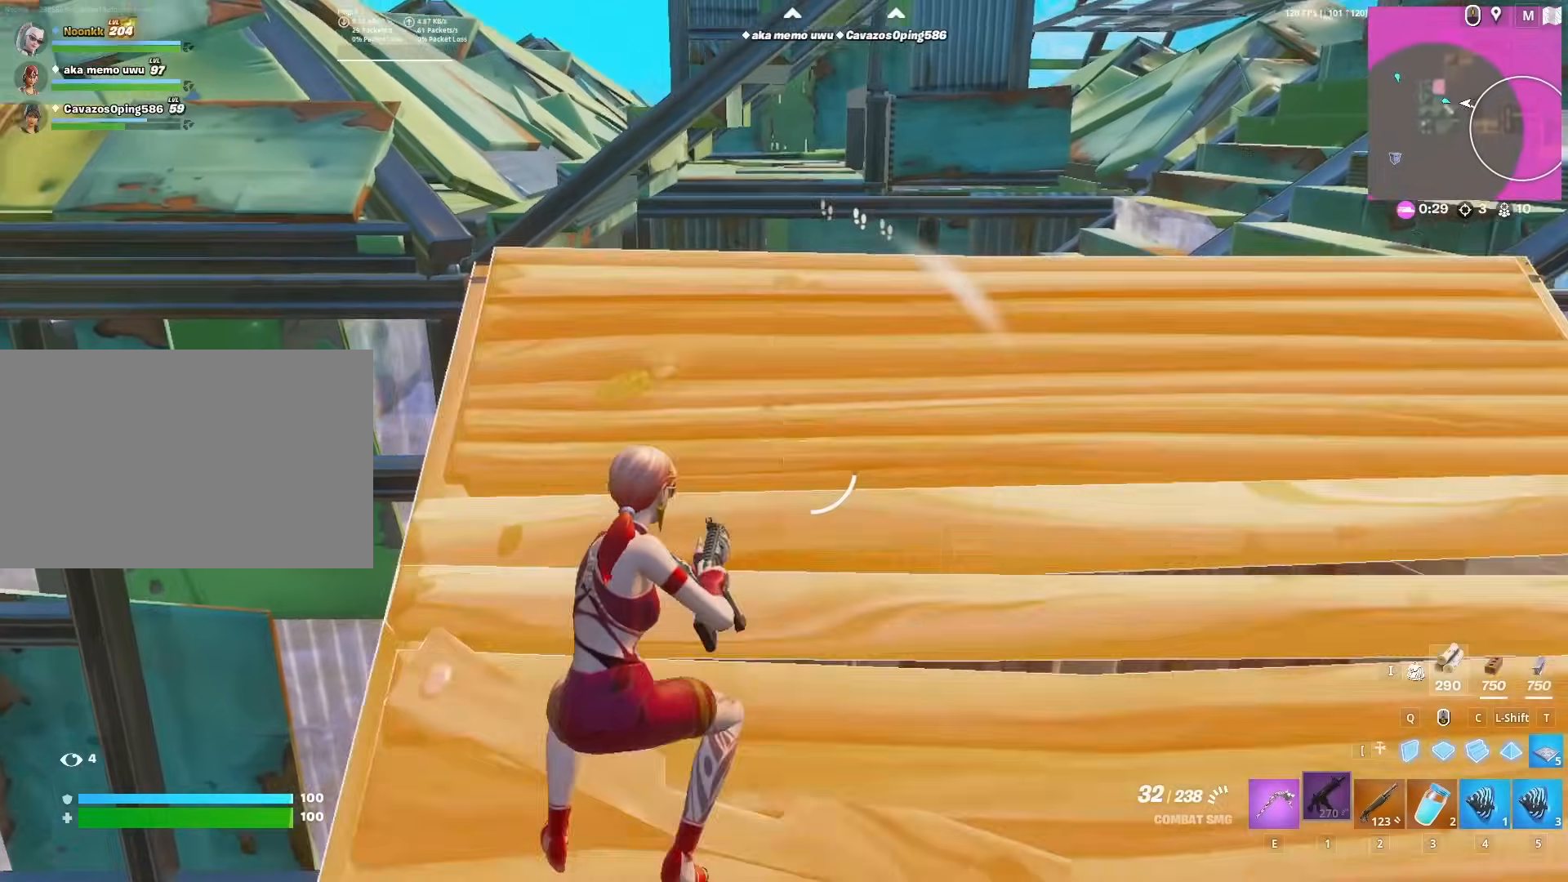
{"keys": ["d"], "mouse": [], "mouse_move": "up-right", "events": [[200, "2", "down"], [300, "2", "up"]]}
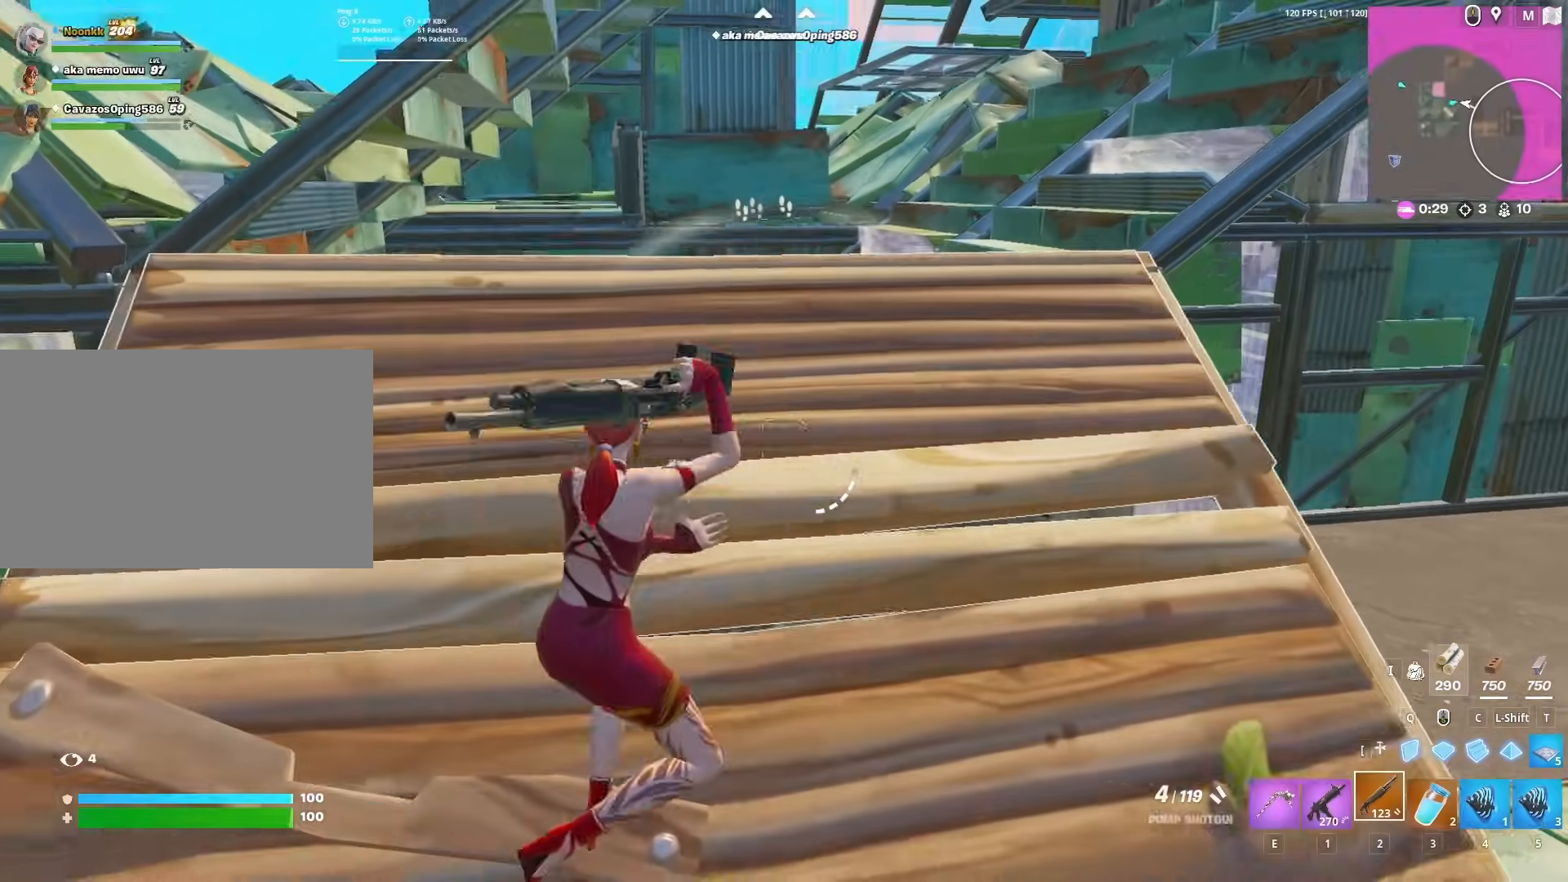
{"keys": ["d", "w"], "mouse": [], "mouse_move": "left", "events": [[267, "z", "down"], [400, "z", "up"], [450, "w", "down"]]}
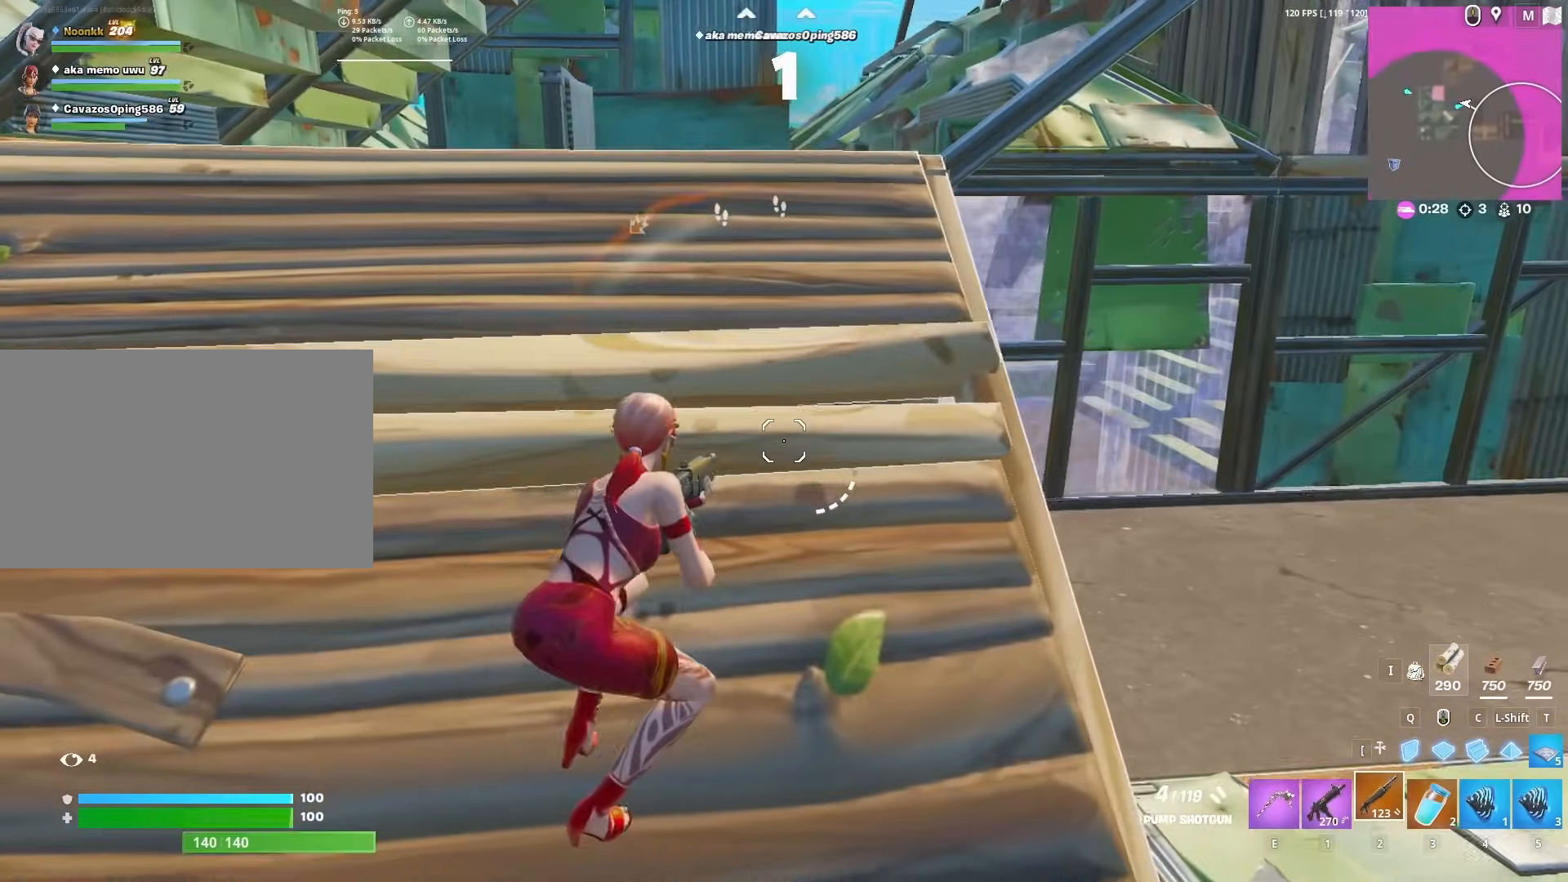
{"keys": ["w"], "mouse": [], "mouse_move": "still", "events": [[100, "d", "up"]]}
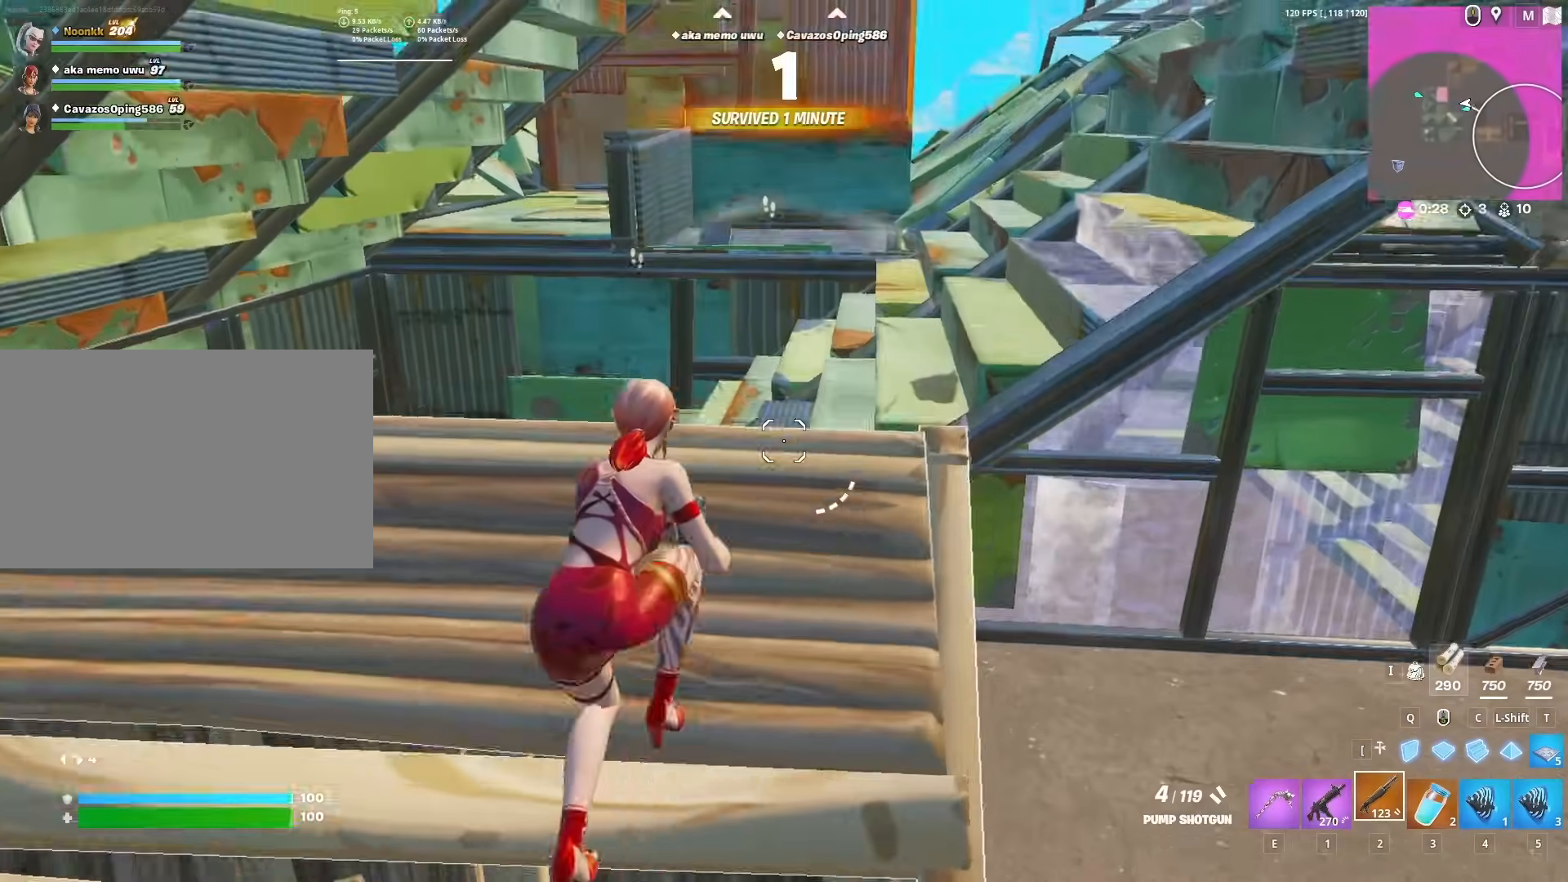
{"keys": ["d", "w"], "mouse": [], "mouse_move": "left", "events": [[100, "mouse_left", "down"], [150, "2", "down"], [250, "d", "down"], [300, "2", "up"], [300, "mouse_left", "up"]]}
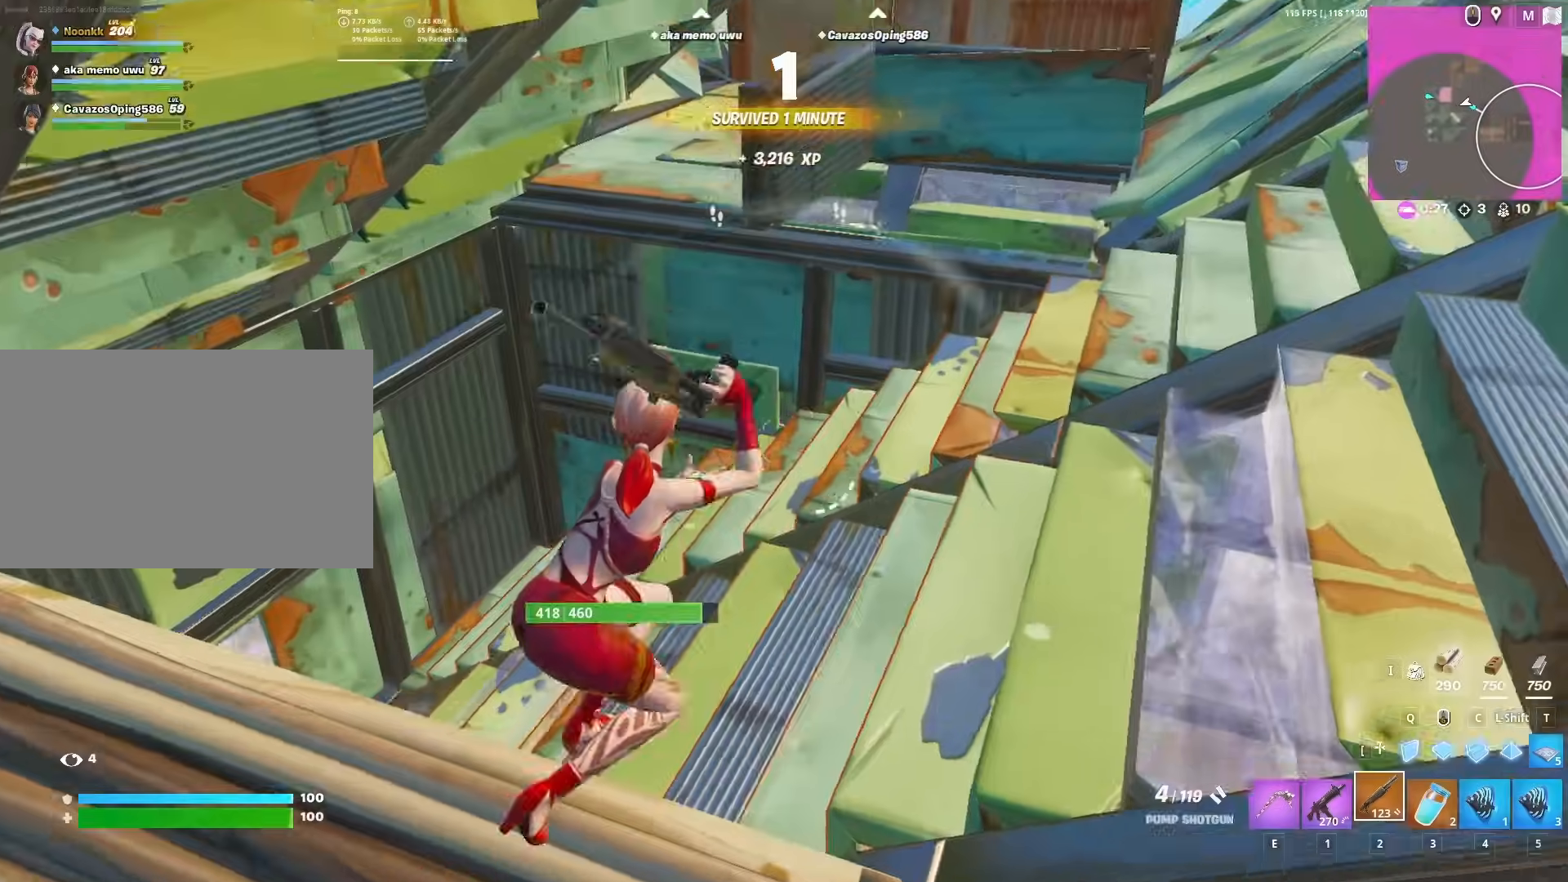
{"keys": ["d", "w"], "mouse": [], "mouse_move": "left", "events": []}
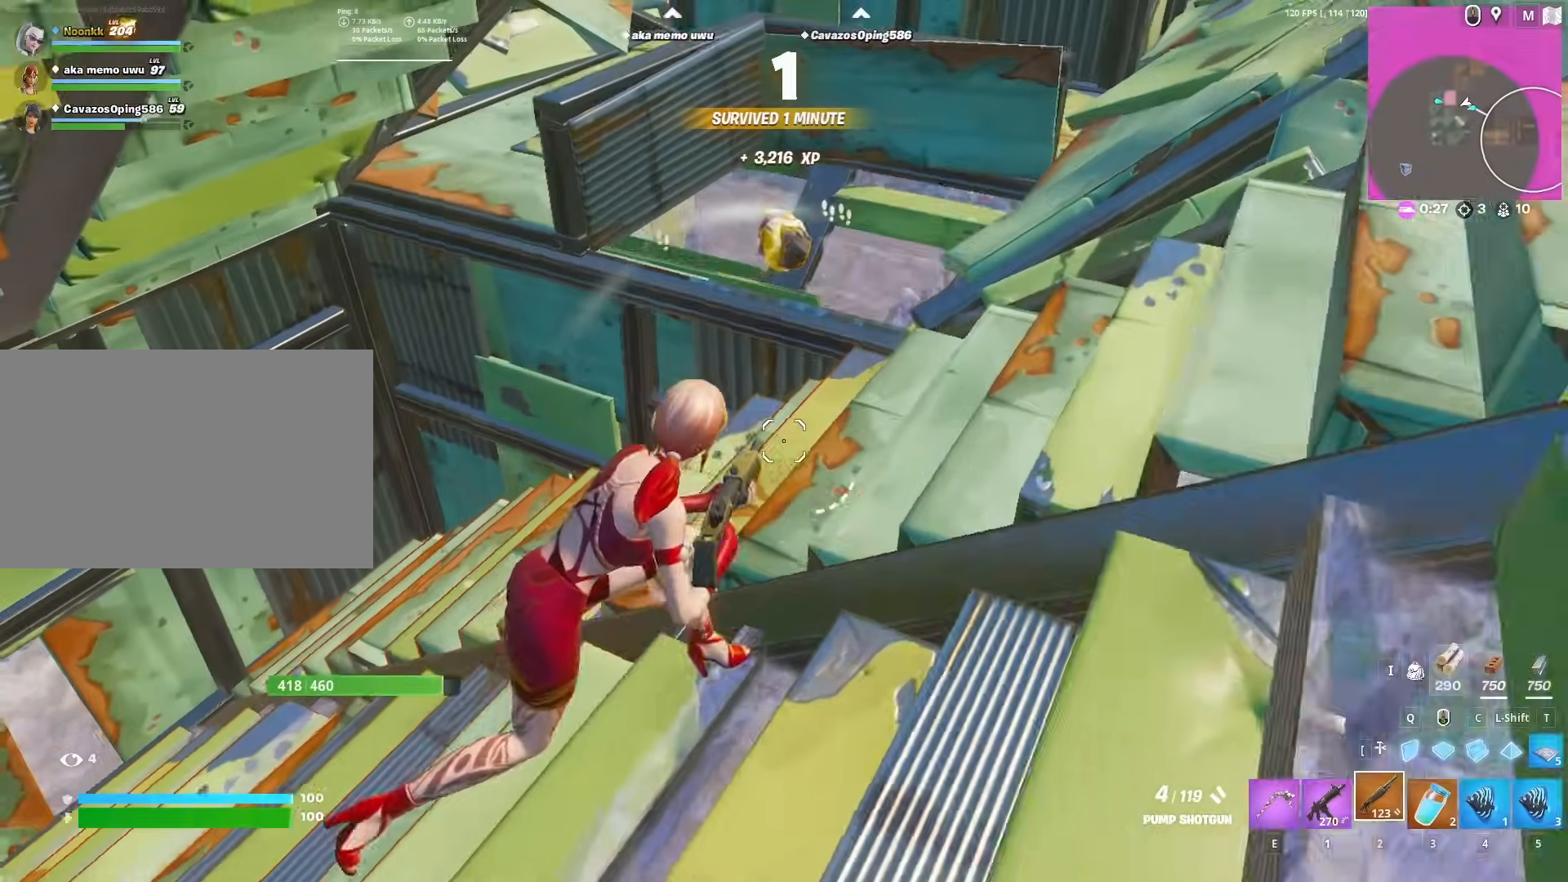
{"keys": ["d", "w"], "mouse": [], "mouse_move": "still", "events": []}
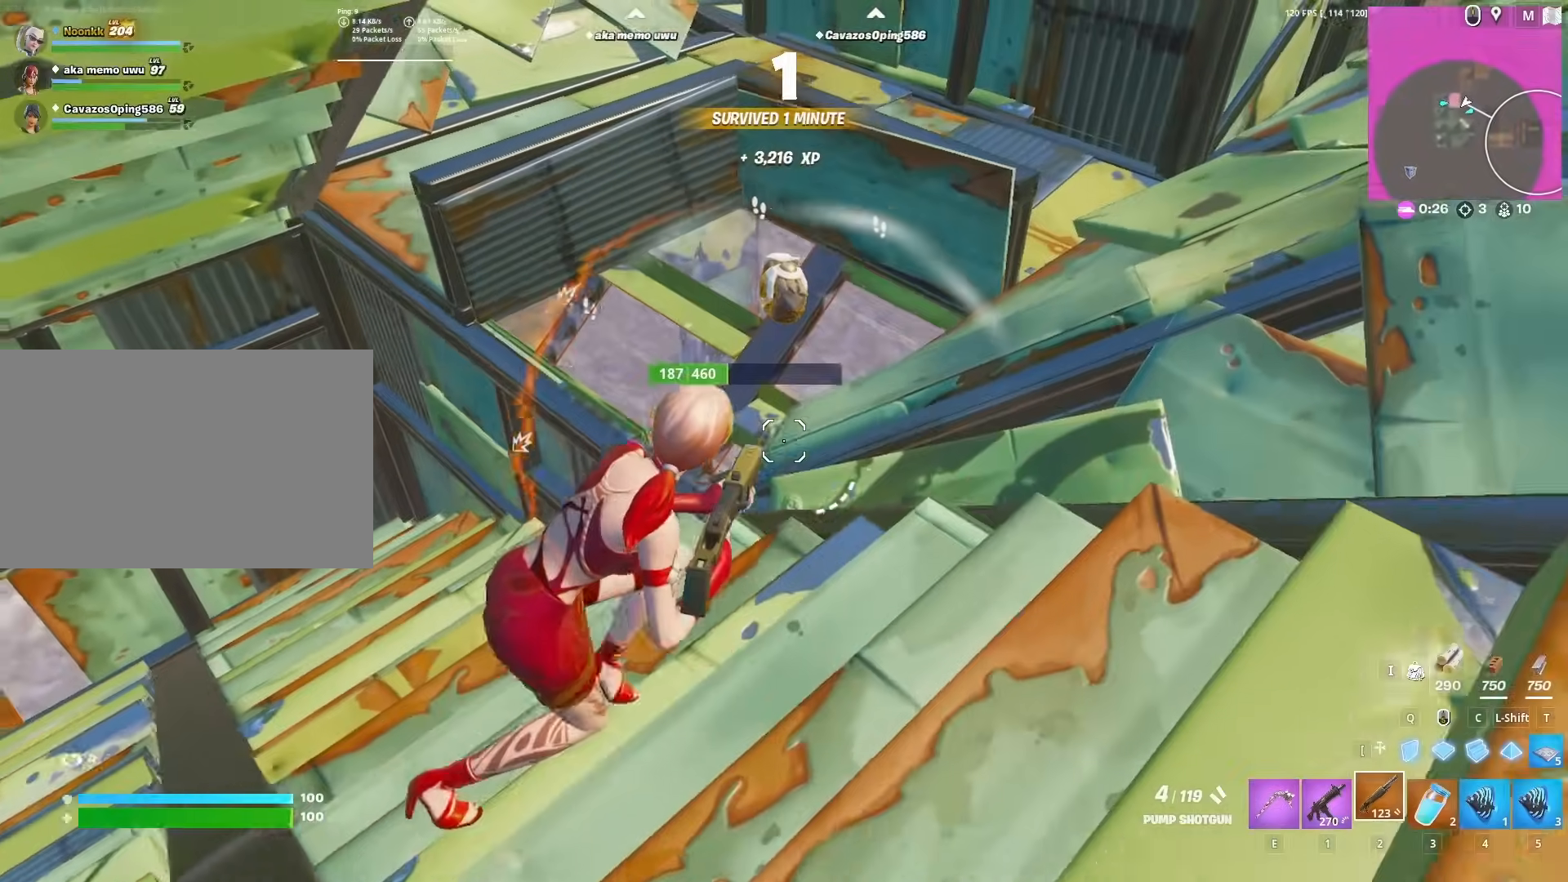
{"keys": [], "mouse": [], "mouse_move": "still", "events": [[200, "d", "up"], [333, "r", "down"], [383, "r", "up"], [383, "w", "up"]]}
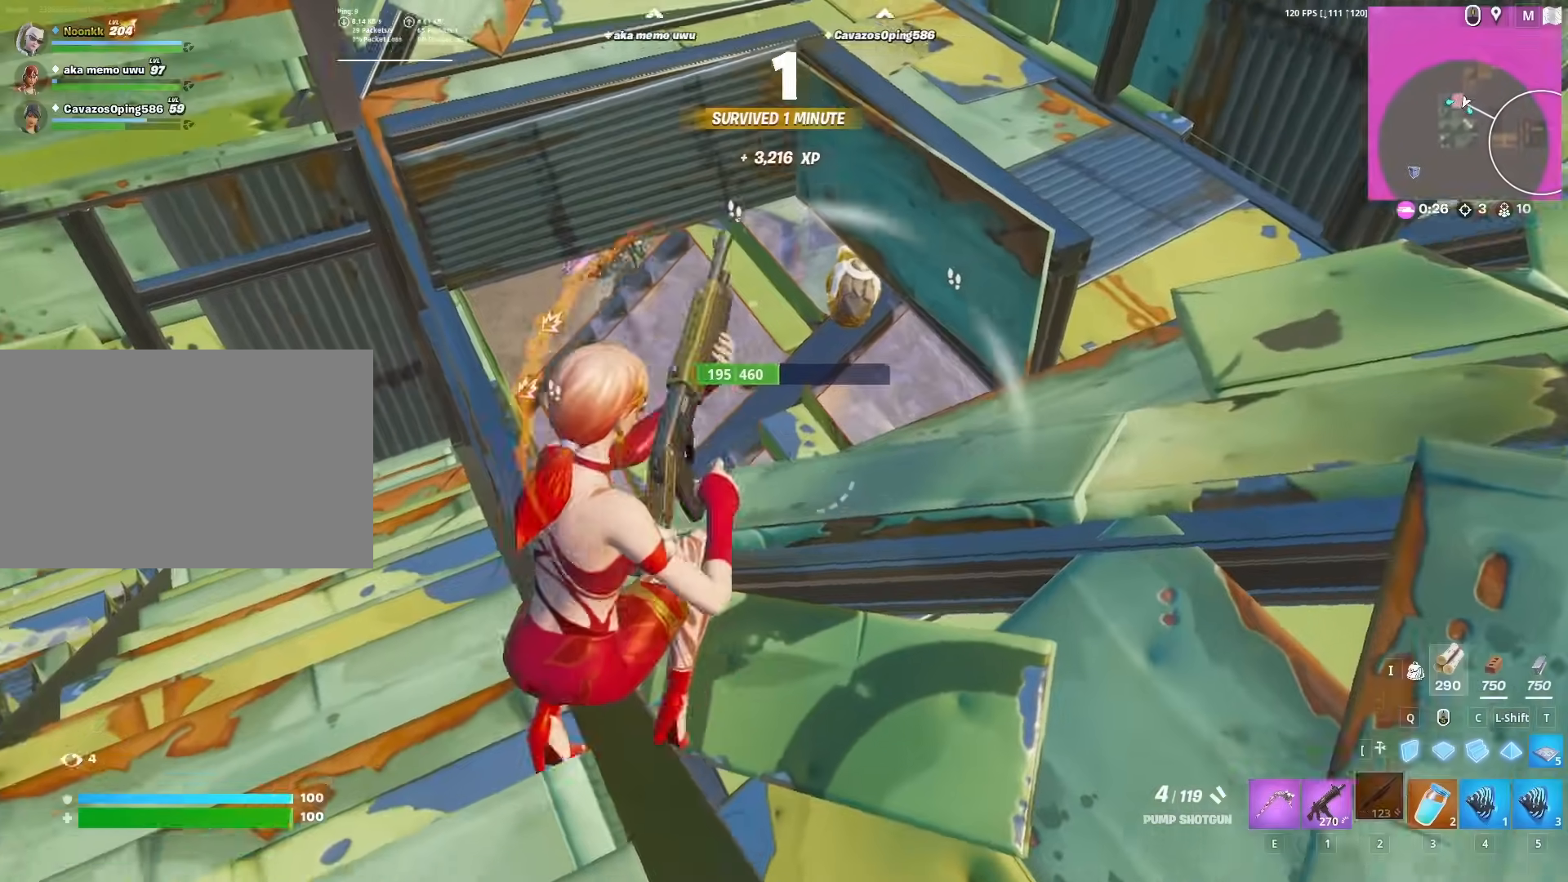
{"keys": ["d", "s"], "mouse": ["left"], "mouse_move": "down", "events": [[217, "d", "down"], [317, "s", "down"], [450, "mouse_left", "down"]]}
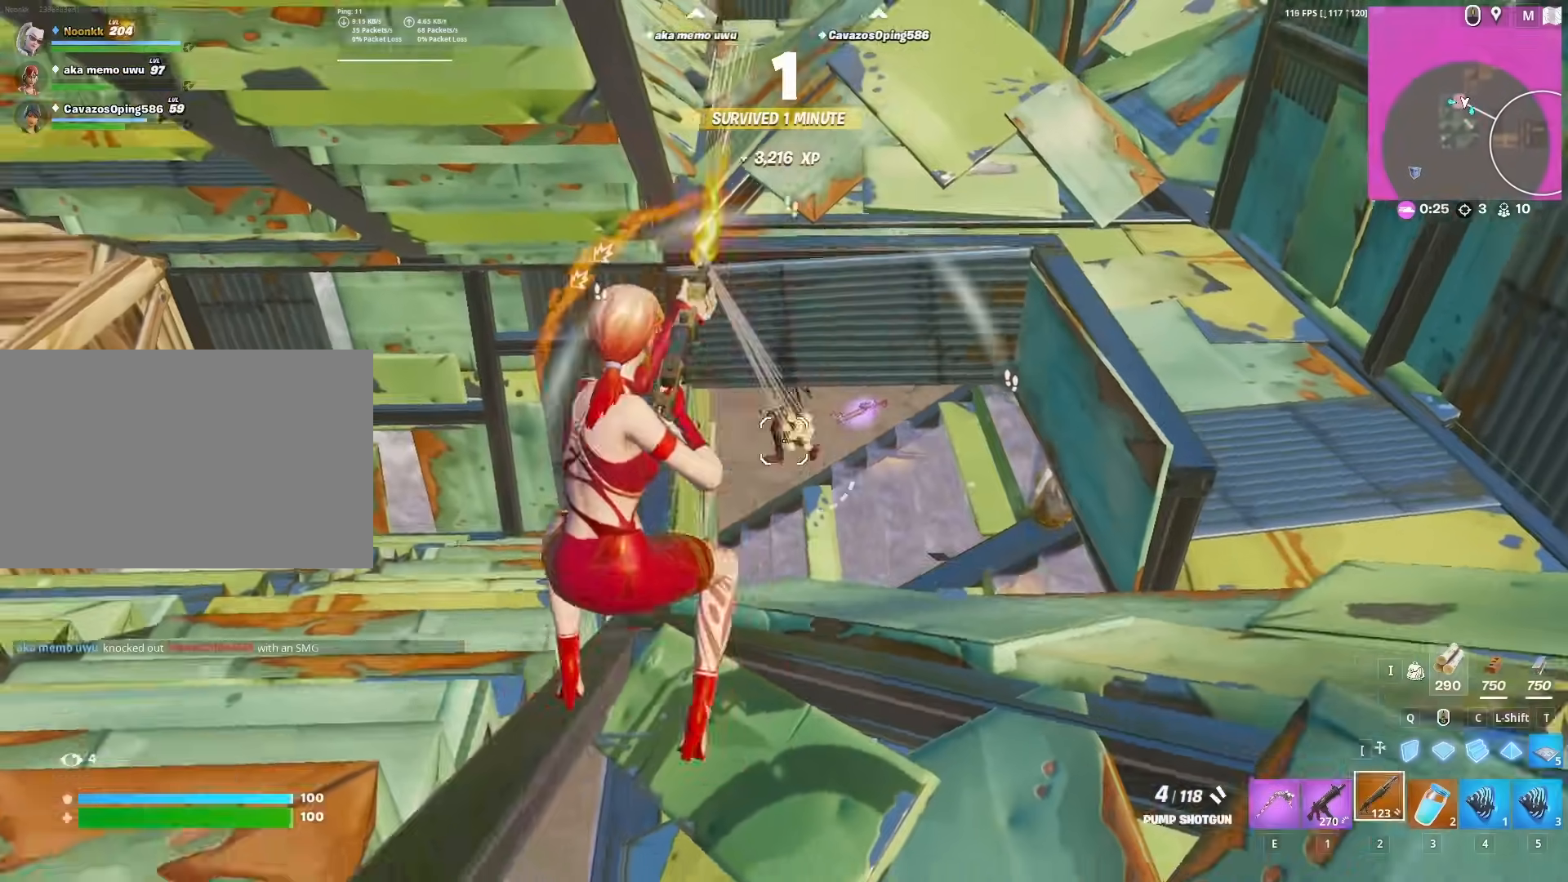
{"keys": ["d", "w"], "mouse": [], "mouse_move": "up-right", "events": [[50, "1", "down"], [50, "mouse_left", "up"], [100, "d", "up"], [150, "1", "up"], [367, "s", "up"], [467, "d", "down"], [467, "w", "down"]]}
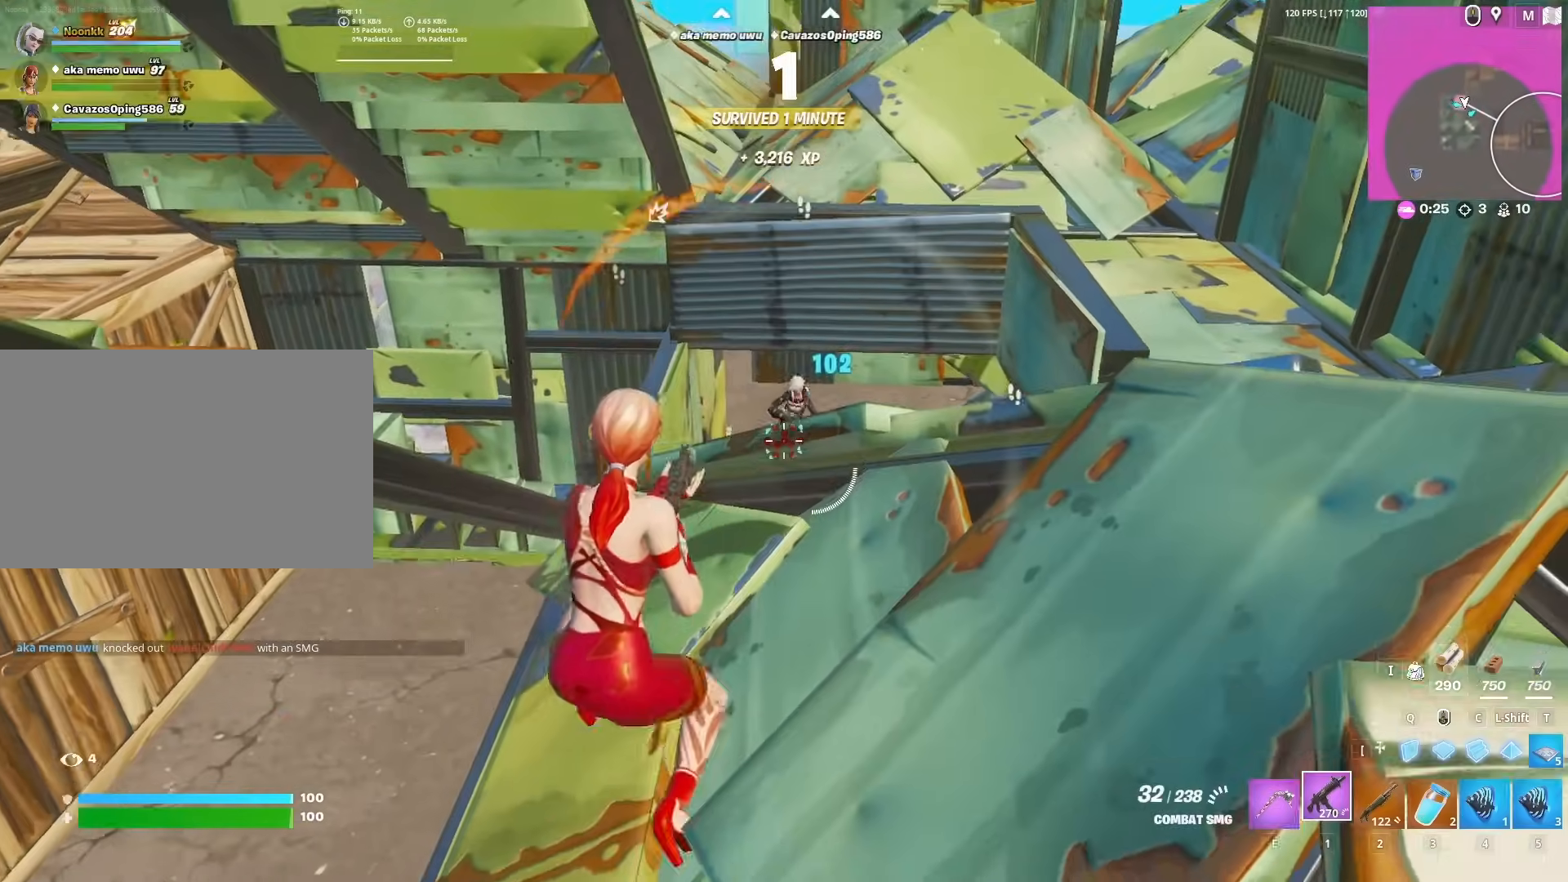
{"keys": ["w"], "mouse": ["left", "right"], "mouse_move": "down", "events": [[17, "d", "up"], [117, "mouse_right", "down"], [300, "mouse_left", "down"]]}